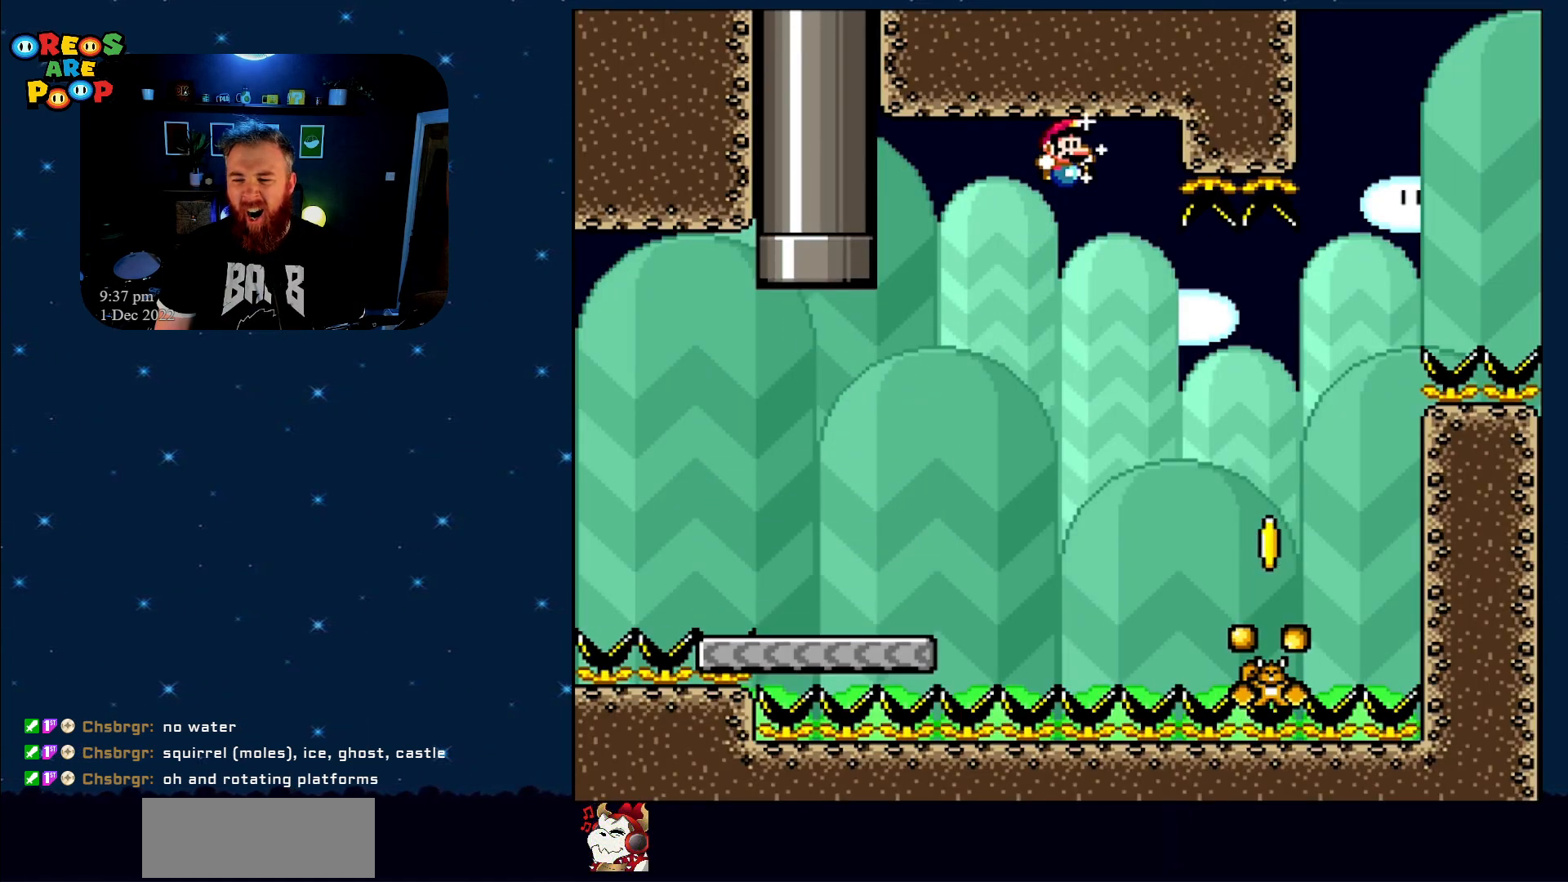
Gameplay with a controller (Nintendo layout); each line is a JSON object with the inputs held at the frame after it. "events" lists button and stick changes between this image and that frame as [ms after this image, input, new state], when the widget could be followed in between. Not read: L1 L3 R1 R3.
{"buttons": ["B", "Y", "DPAD_RIGHT"], "events": []}
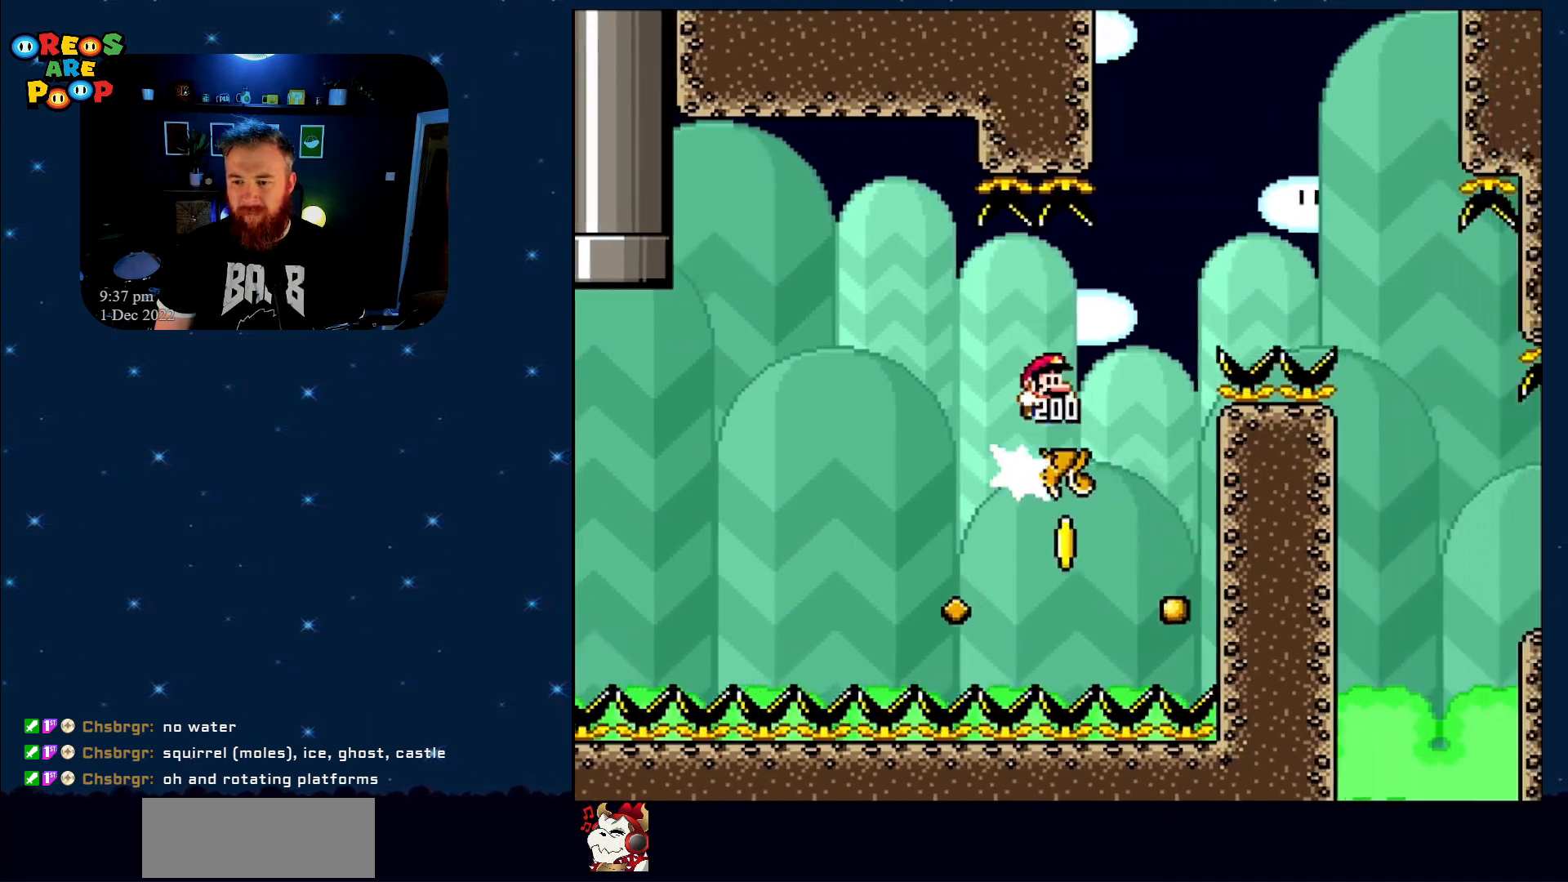
{"buttons": ["B", "Y", "DPAD_RIGHT"], "events": [[300, "B", "up"], [417, "B", "down"]]}
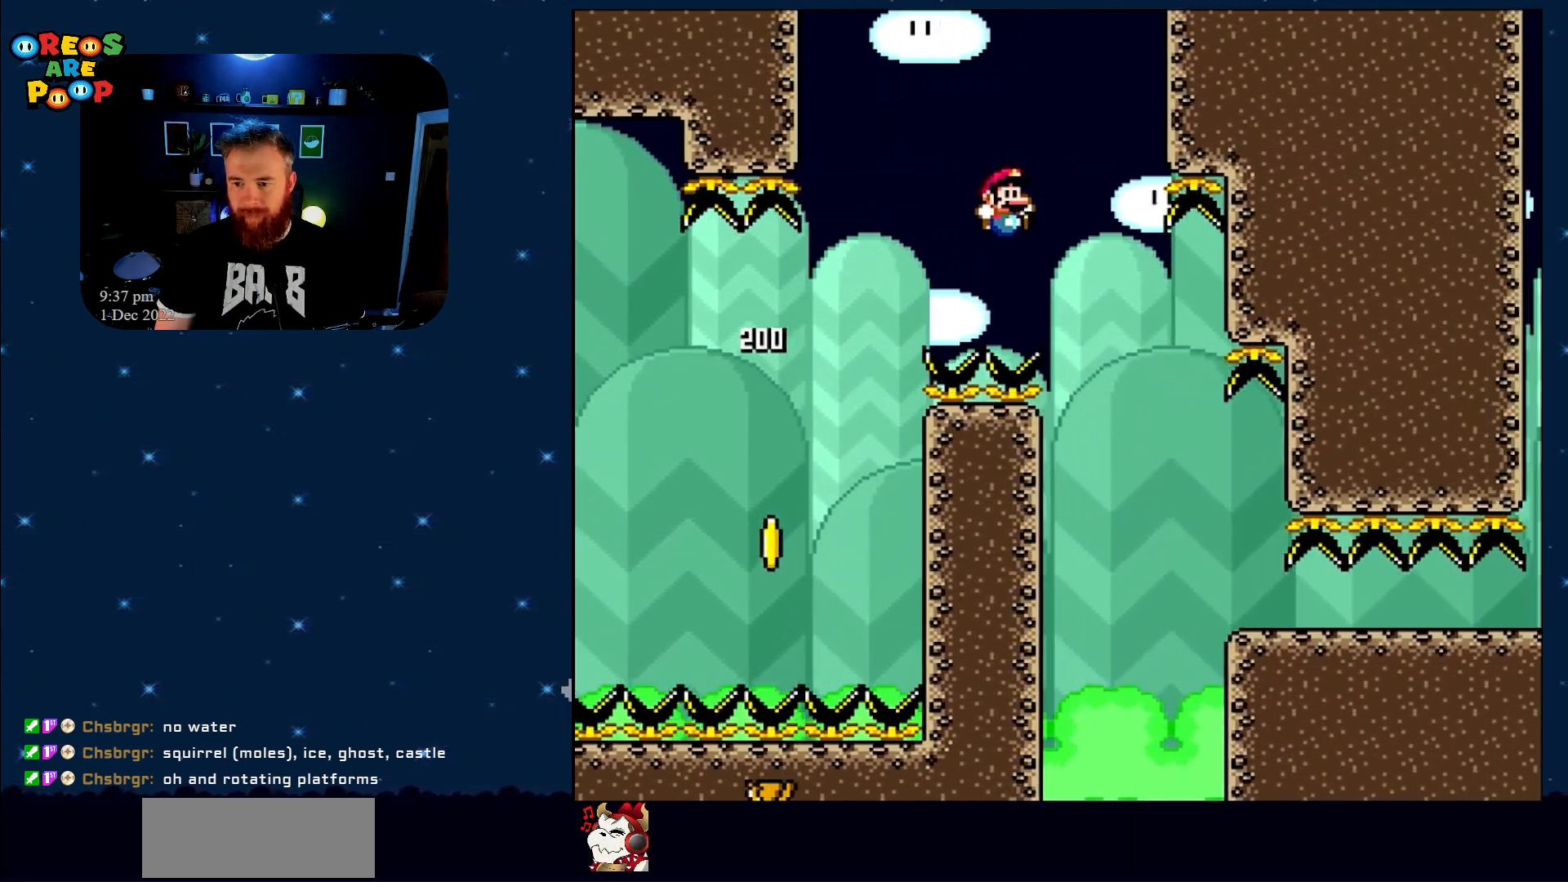
{"buttons": ["Y", "DPAD_RIGHT"], "events": [[17, "B", "up"]]}
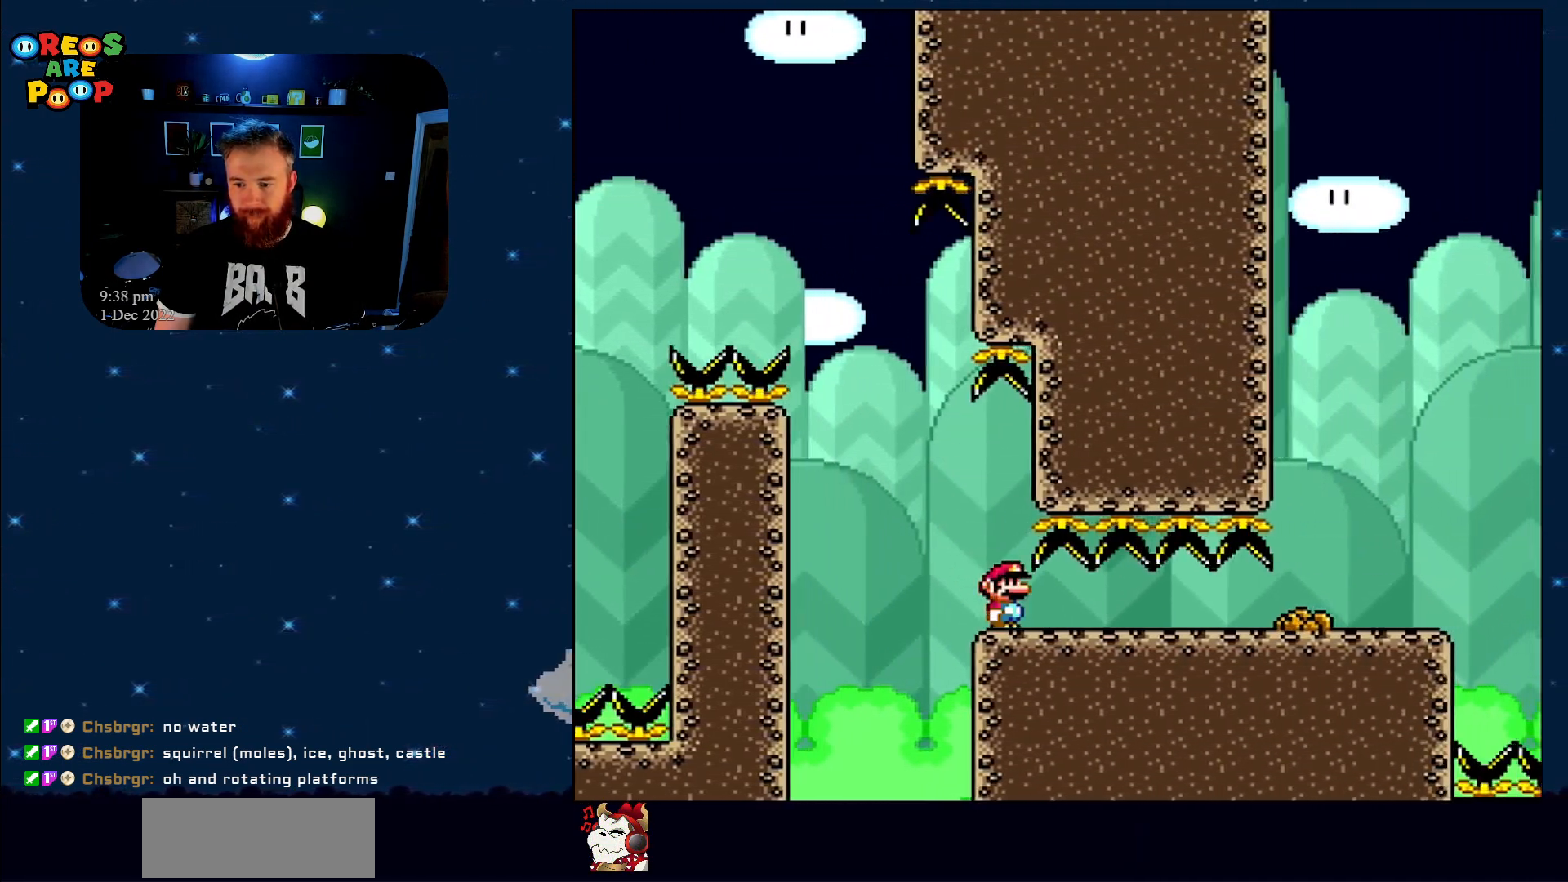
{"buttons": ["Y", "DPAD_RIGHT"], "events": []}
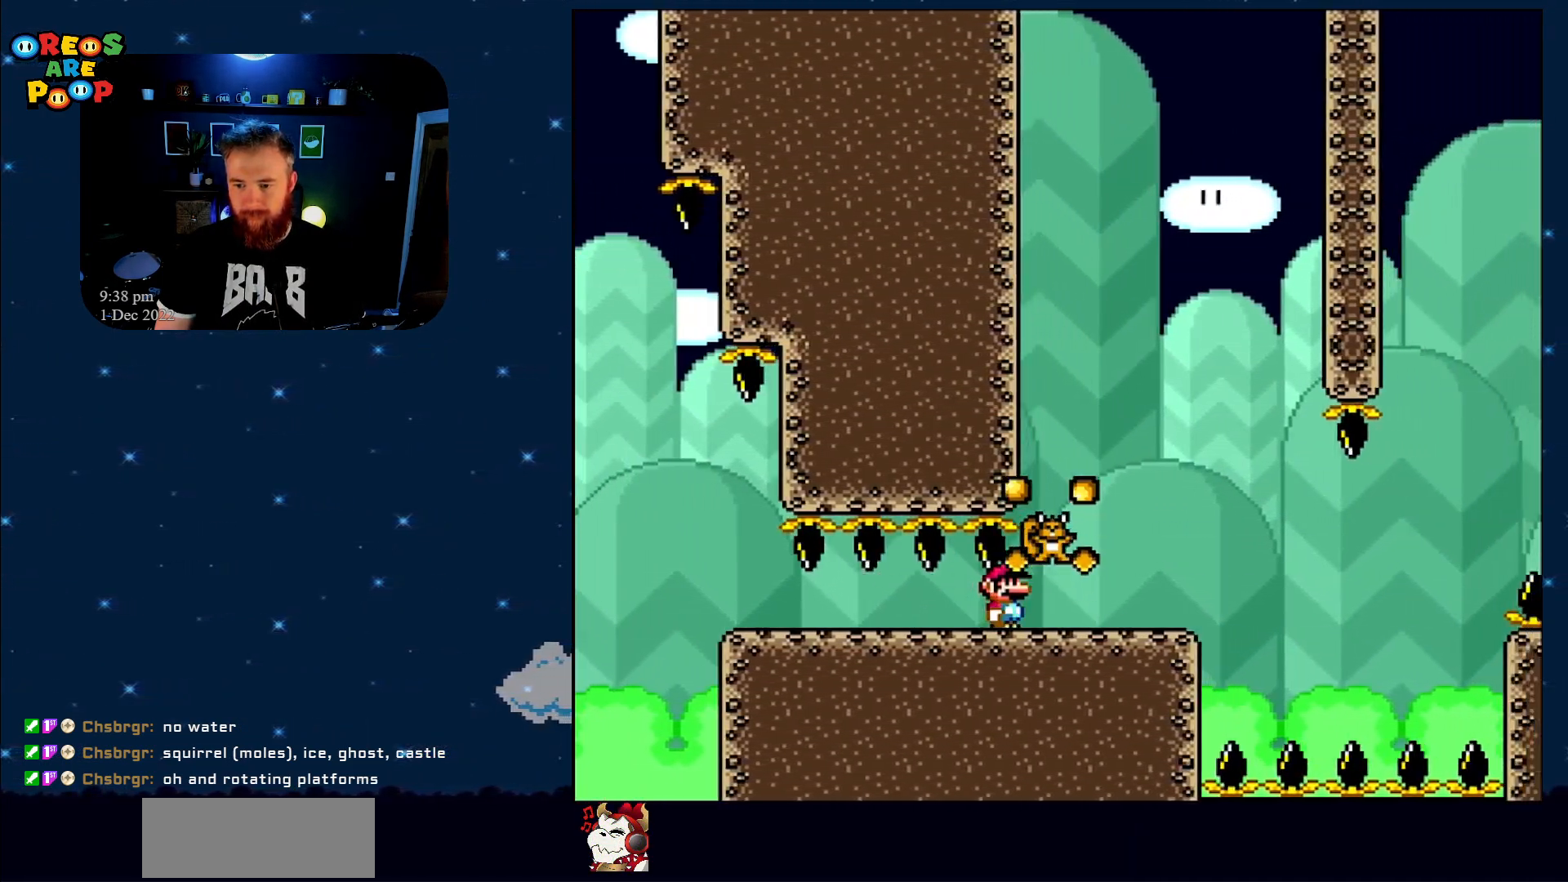
{"buttons": ["Y"], "events": [[283, "DPAD_LEFT", "down"], [283, "DPAD_RIGHT", "up"], [283, "DPAD_UP", "down"], [317, "DPAD_UP", "up"], [433, "DPAD_LEFT", "up"], [433, "DPAD_UP", "down"], [483, "DPAD_UP", "up"]]}
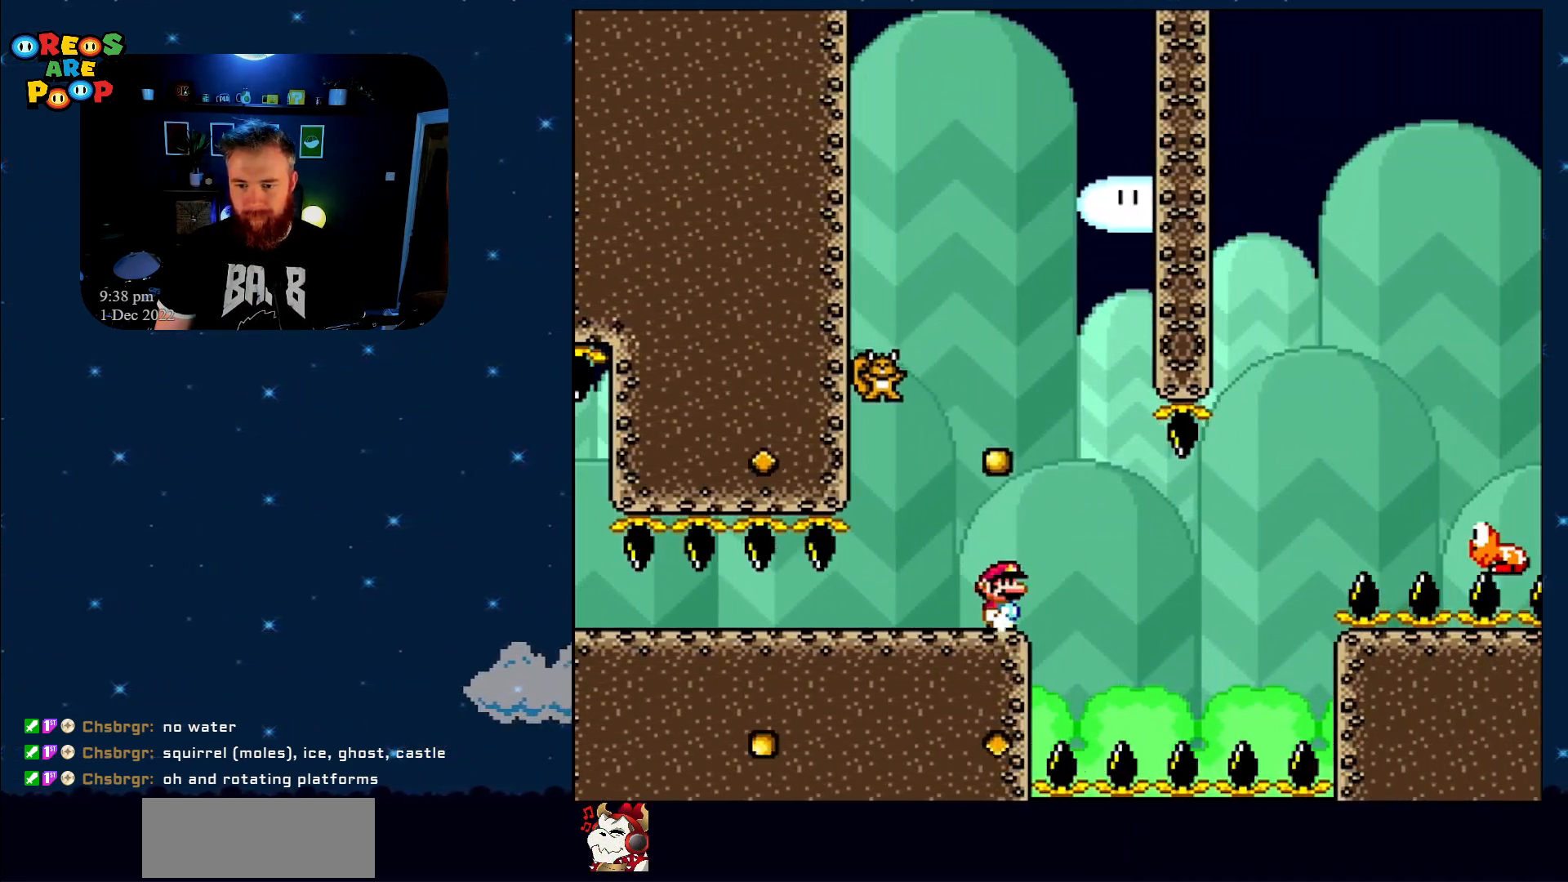
{"buttons": ["Y"], "events": []}
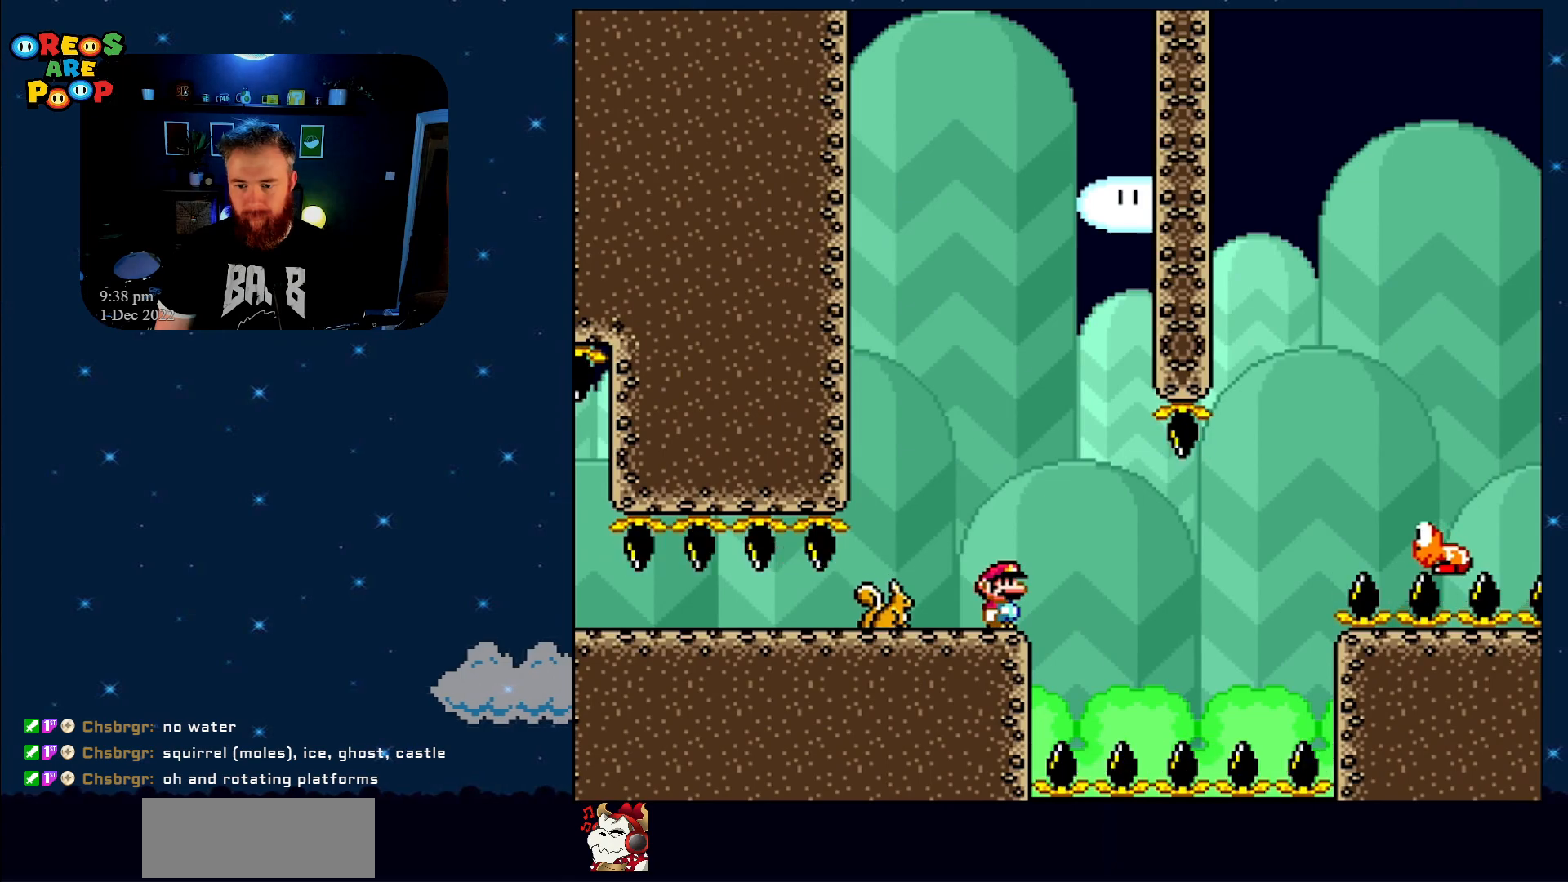
{"buttons": ["B", "Y", "DPAD_LEFT"], "events": [[100, "DPAD_RIGHT", "down"], [300, "B", "down"], [383, "DPAD_LEFT", "down"], [383, "DPAD_RIGHT", "up"]]}
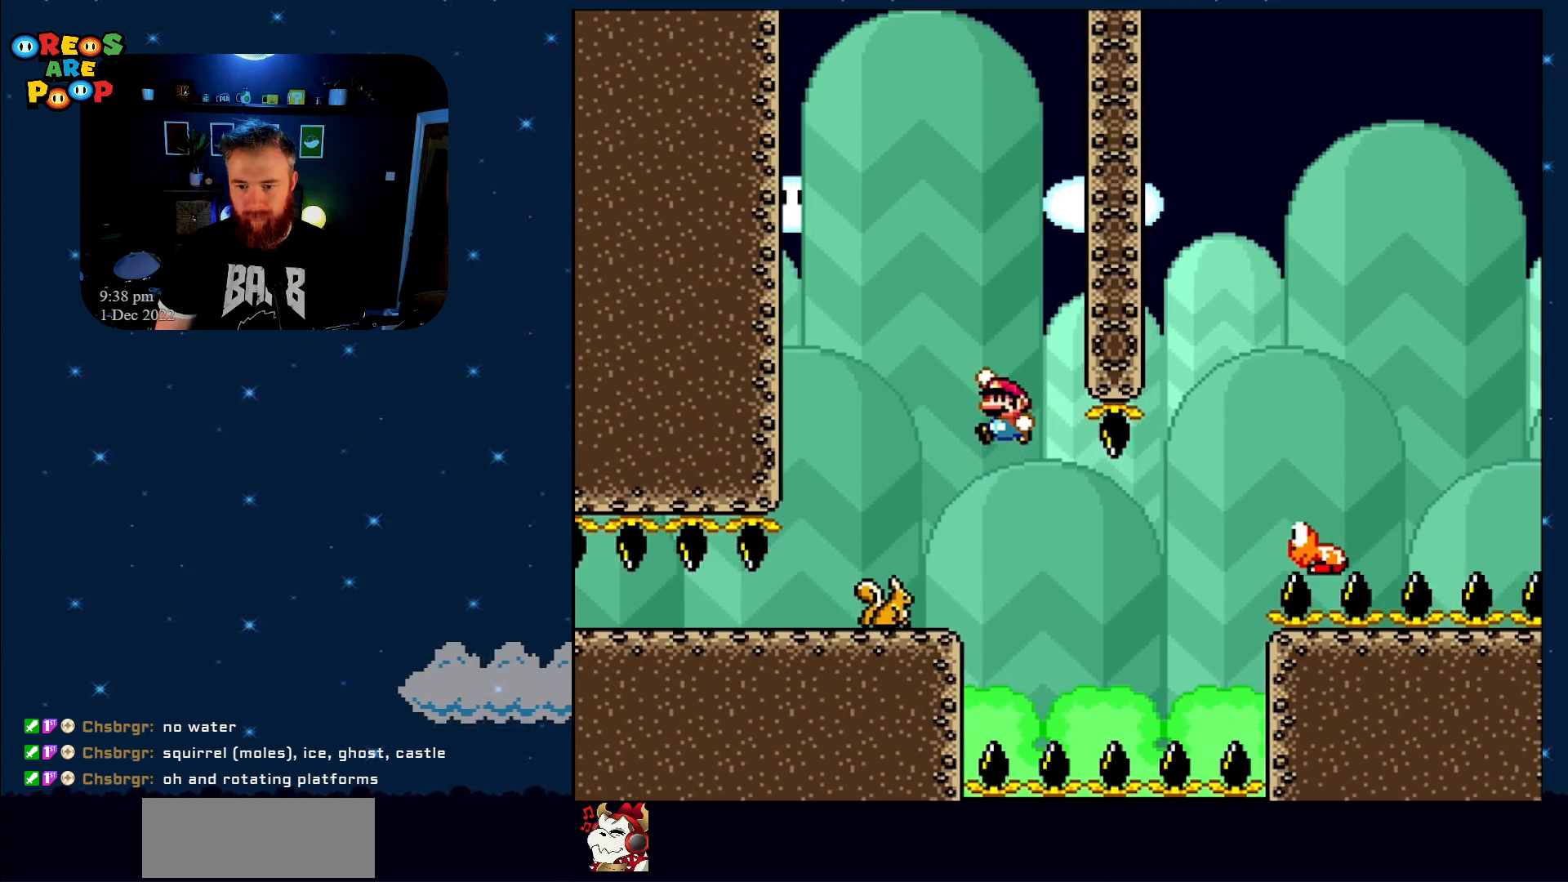
{"buttons": ["B", "Y", "DPAD_RIGHT"], "events": [[67, "DPAD_LEFT", "up"], [67, "DPAD_UP", "down"], [100, "DPAD_UP", "up"], [200, "DPAD_RIGHT", "down"], [283, "DPAD_RIGHT", "up"], [433, "DPAD_RIGHT", "down"]]}
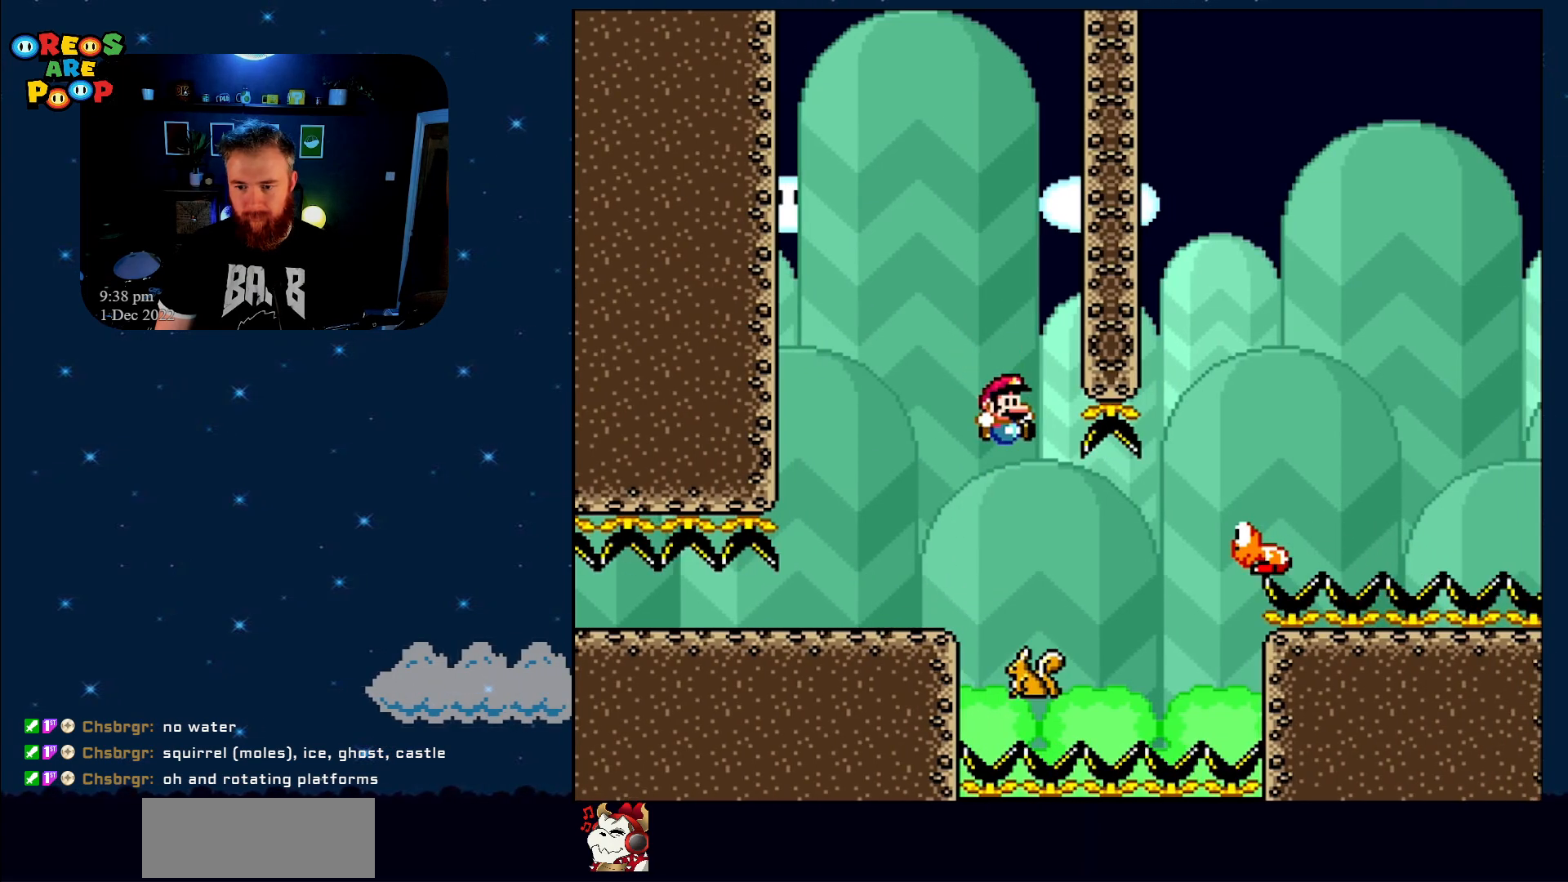
{"buttons": ["B", "Y", "DPAD_RIGHT"], "events": [[67, "DPAD_RIGHT", "up"], [133, "DPAD_RIGHT", "down"], [233, "DPAD_RIGHT", "up"], [350, "DPAD_RIGHT", "down"]]}
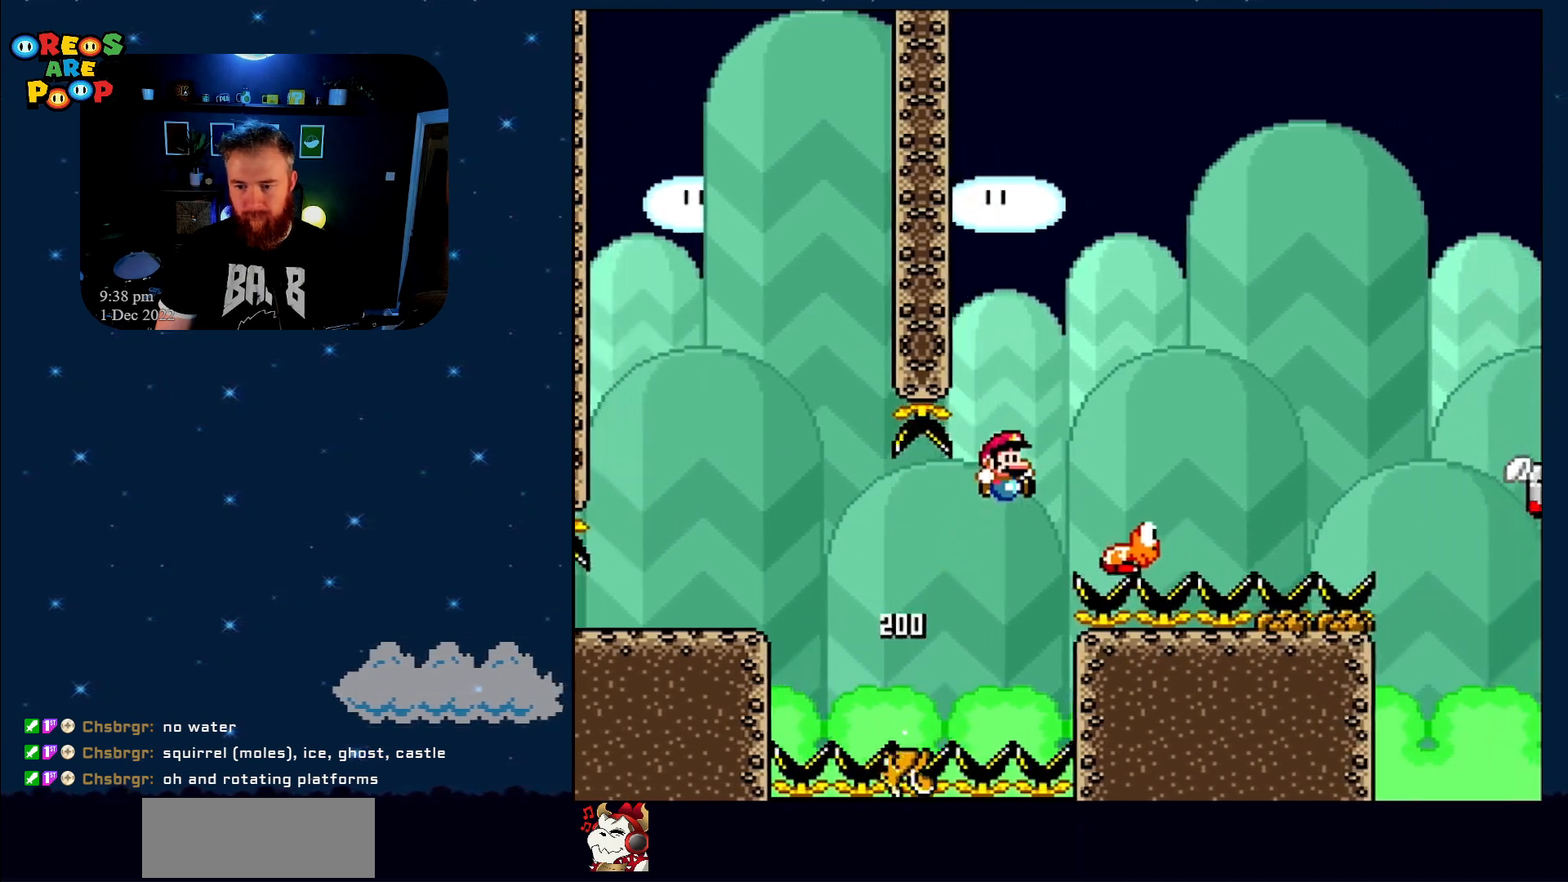
{"buttons": ["B", "Y", "DPAD_RIGHT"], "events": [[100, "B", "up"], [100, "DPAD_RIGHT", "up"], [283, "B", "down"], [283, "DPAD_LEFT", "down"], [350, "DPAD_LEFT", "up"], [383, "DPAD_RIGHT", "down"]]}
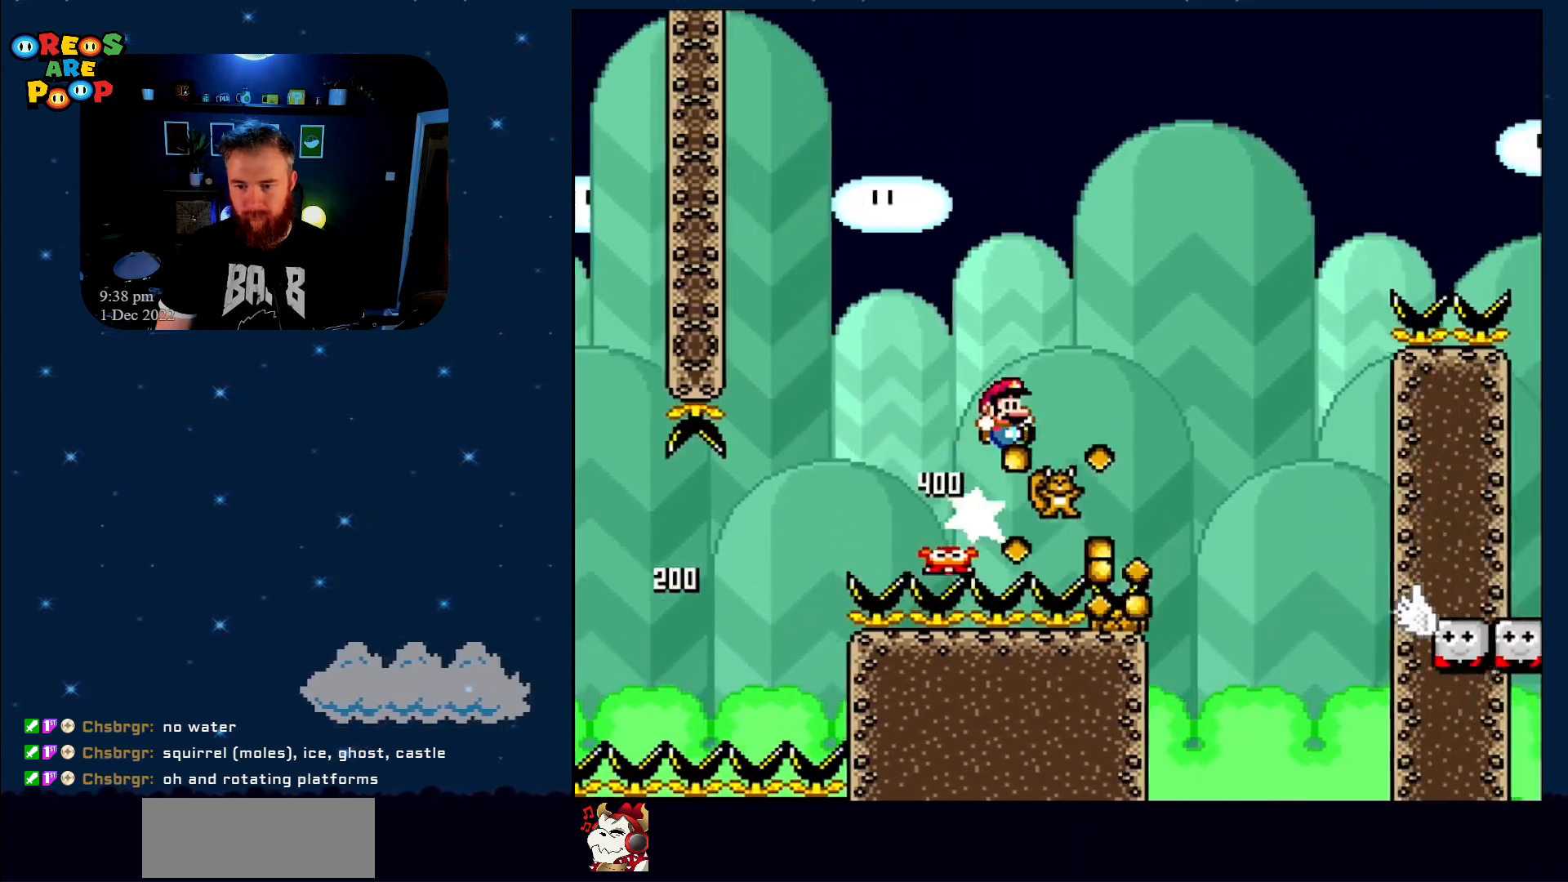
{"buttons": ["B", "Y", "DPAD_LEFT"], "events": [[250, "DPAD_RIGHT", "up"], [300, "DPAD_LEFT", "down"]]}
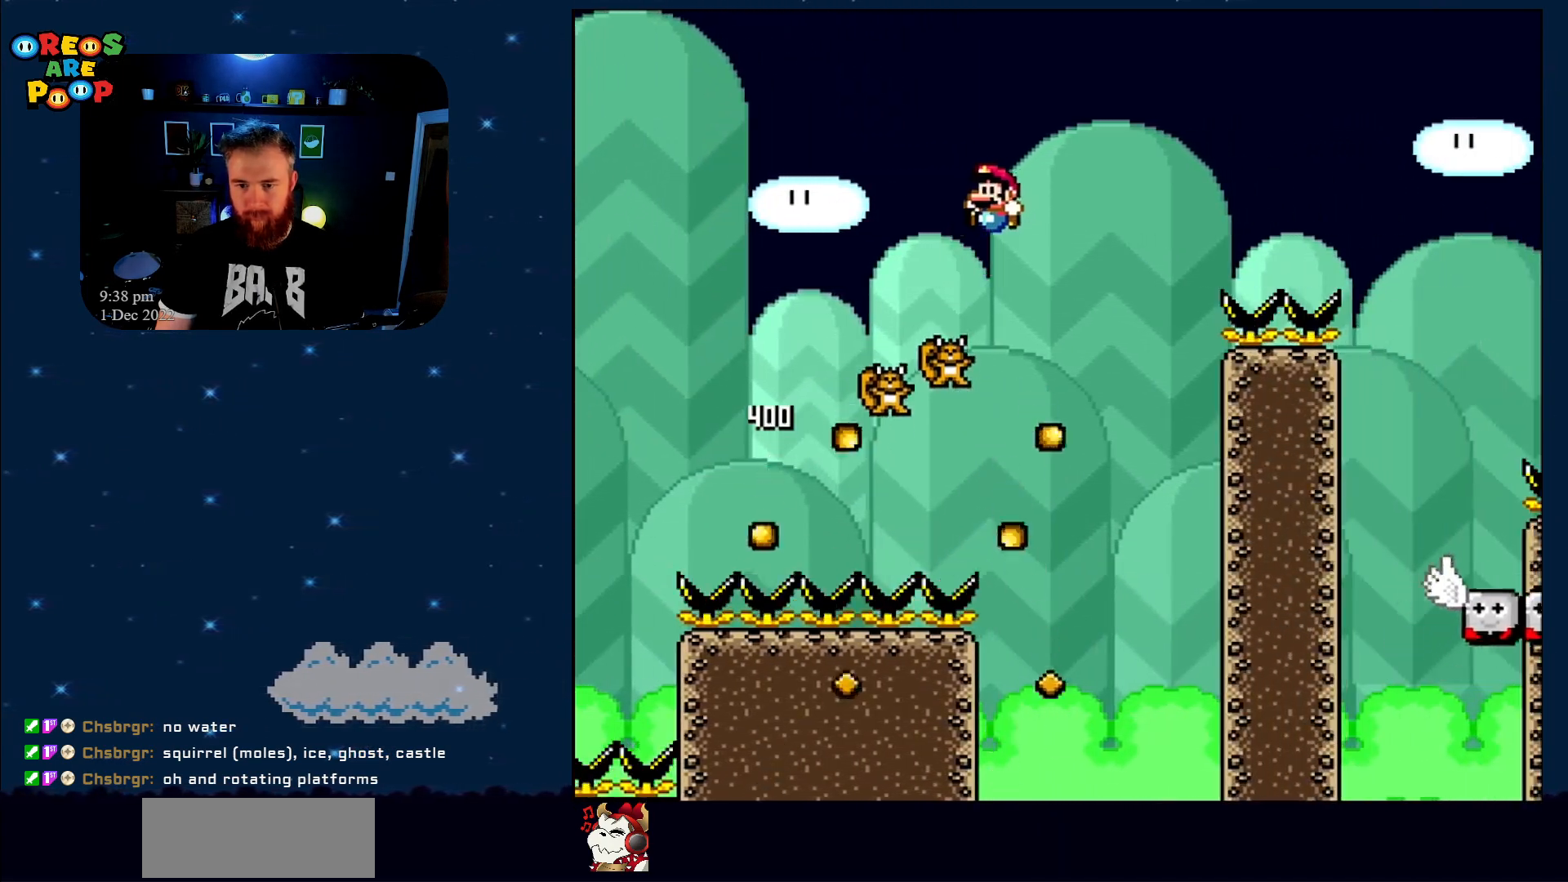
{"buttons": ["B", "Y", "DPAD_UP", "DPAD_RIGHT"], "events": [[217, "DPAD_LEFT", "up"], [367, "DPAD_RIGHT", "down"], [483, "DPAD_UP", "down"]]}
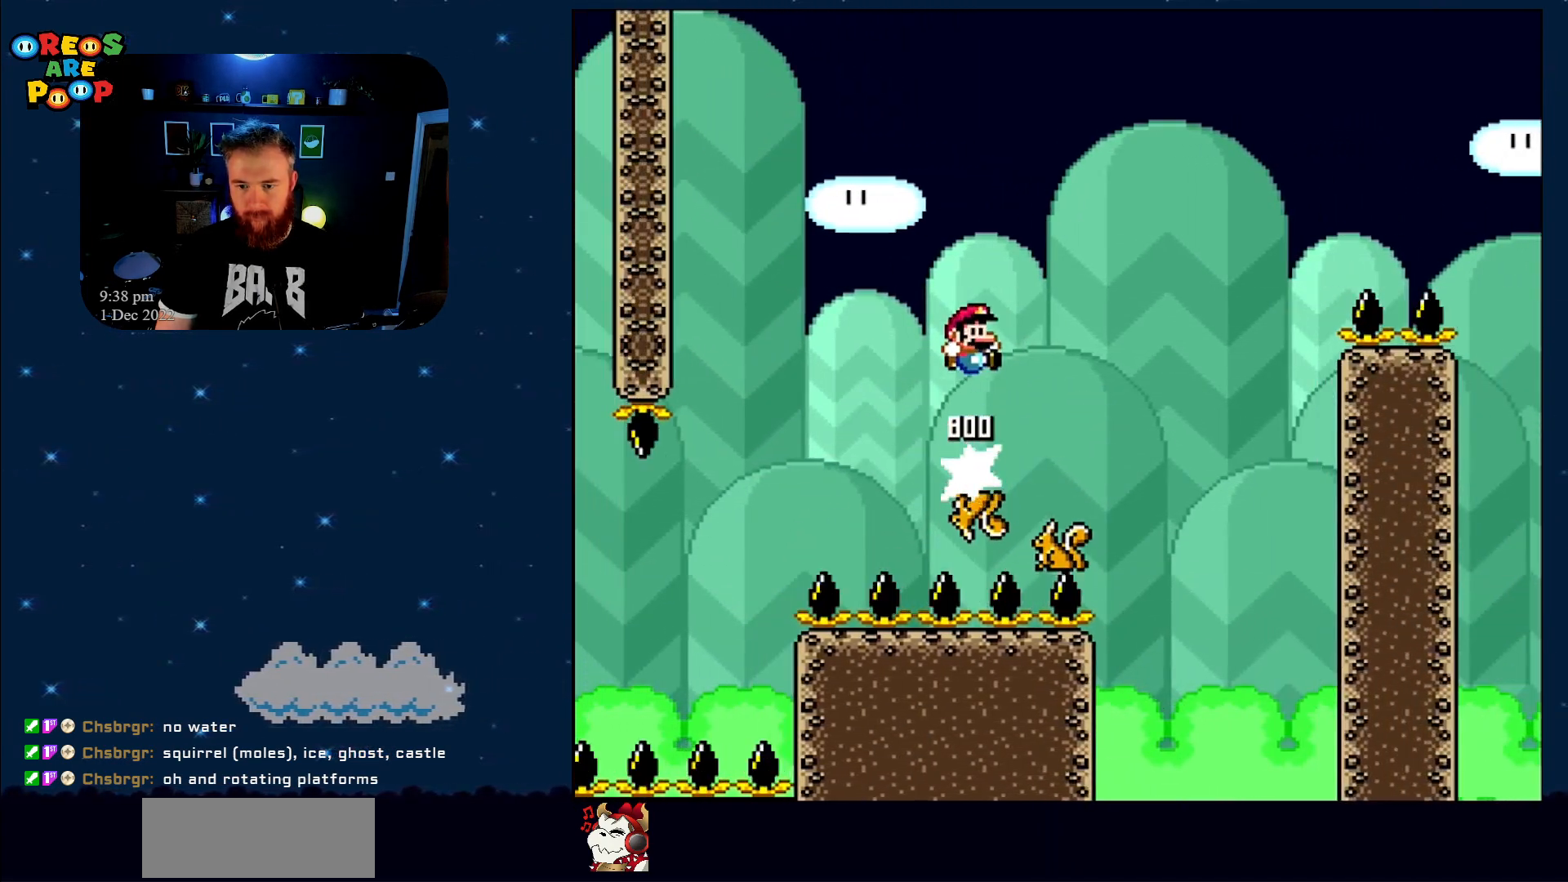
{"buttons": ["B", "Y"], "events": [[17, "DPAD_RIGHT", "up"], [50, "DPAD_LEFT", "down"], [50, "DPAD_UP", "up"], [267, "DPAD_LEFT", "up"], [317, "B", "up"], [367, "B", "down"], [367, "DPAD_RIGHT", "down"], [483, "DPAD_RIGHT", "up"]]}
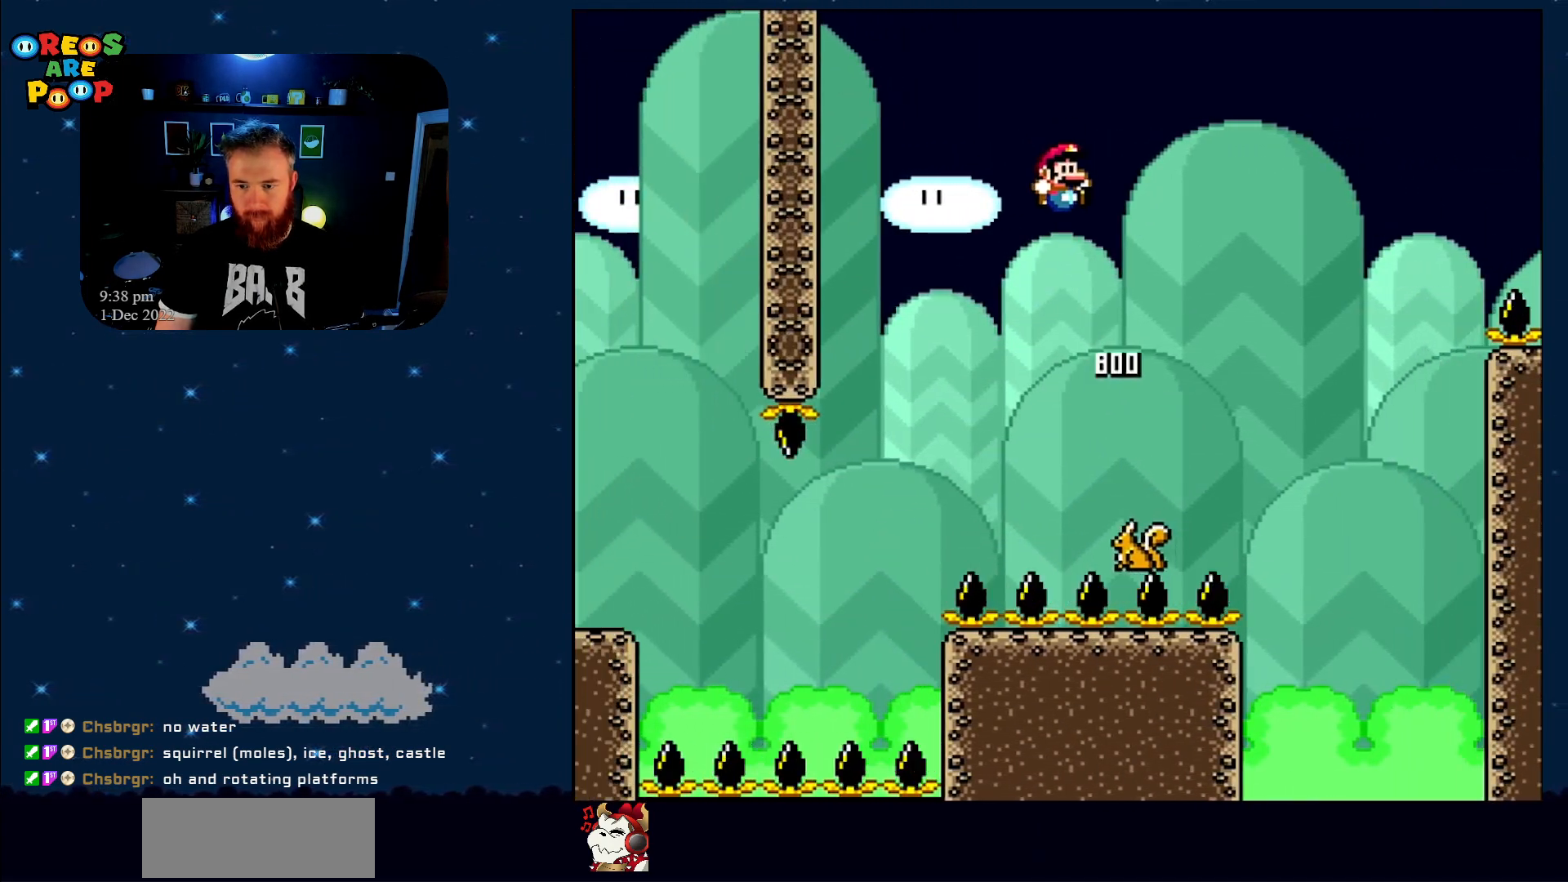
{"buttons": ["B", "Y", "DPAD_RIGHT"], "events": [[67, "DPAD_LEFT", "down"], [133, "DPAD_UP", "down"], [167, "DPAD_LEFT", "up"], [200, "DPAD_RIGHT", "down"], [200, "DPAD_UP", "up"], [250, "DPAD_UP", "down"], [300, "DPAD_LEFT", "down"], [300, "DPAD_RIGHT", "up"], [300, "DPAD_UP", "up"], [417, "DPAD_UP", "down"], [450, "DPAD_LEFT", "up"], [467, "DPAD_RIGHT", "down"], [467, "DPAD_UP", "up"]]}
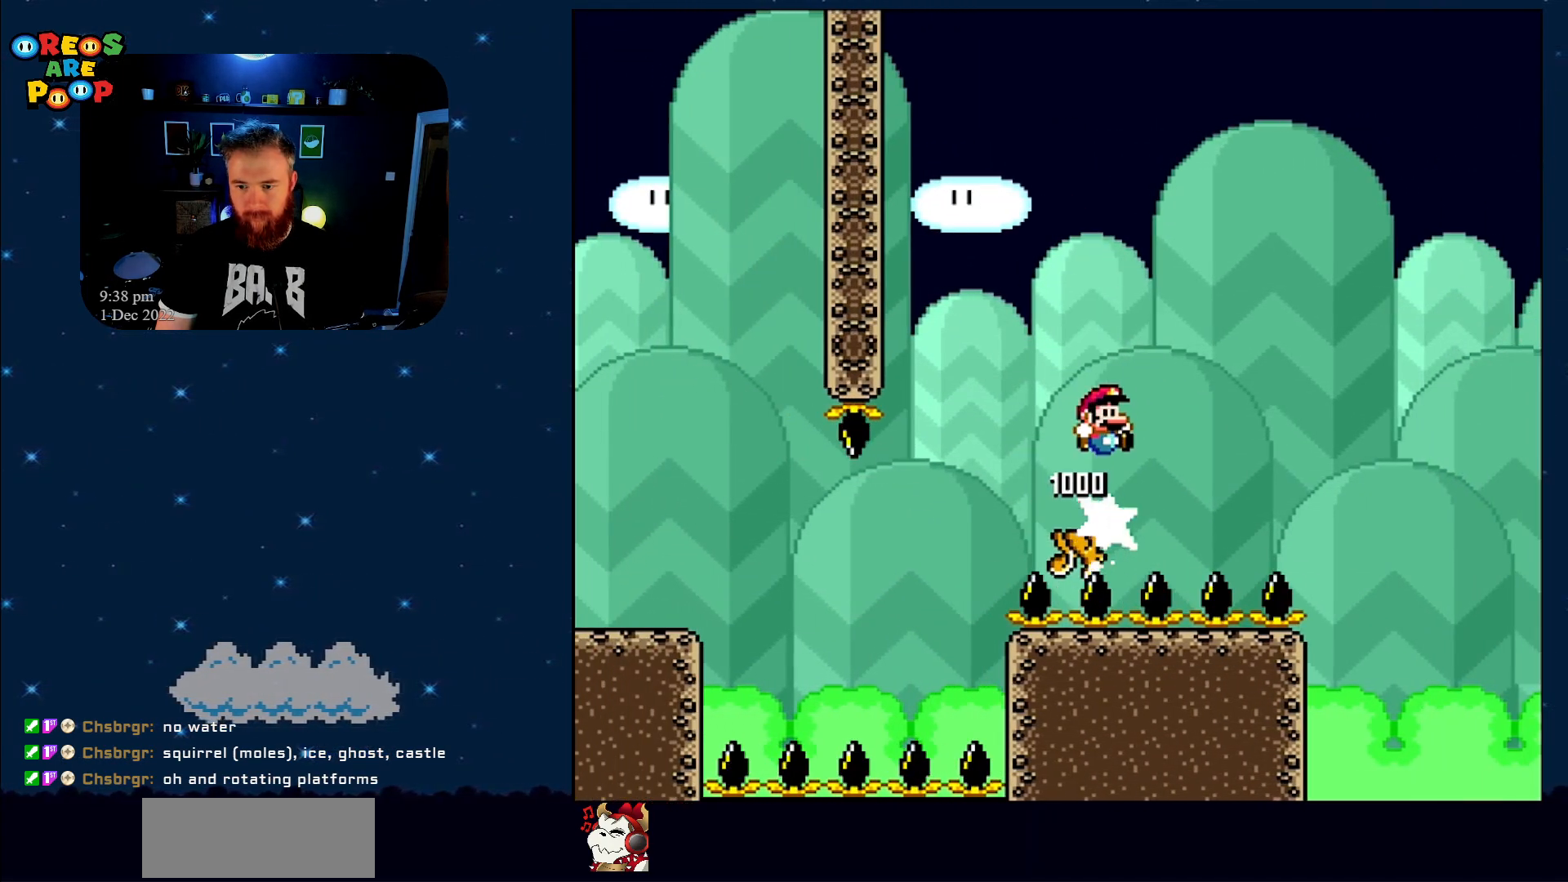
{"buttons": ["B", "Y", "DPAD_RIGHT"], "events": []}
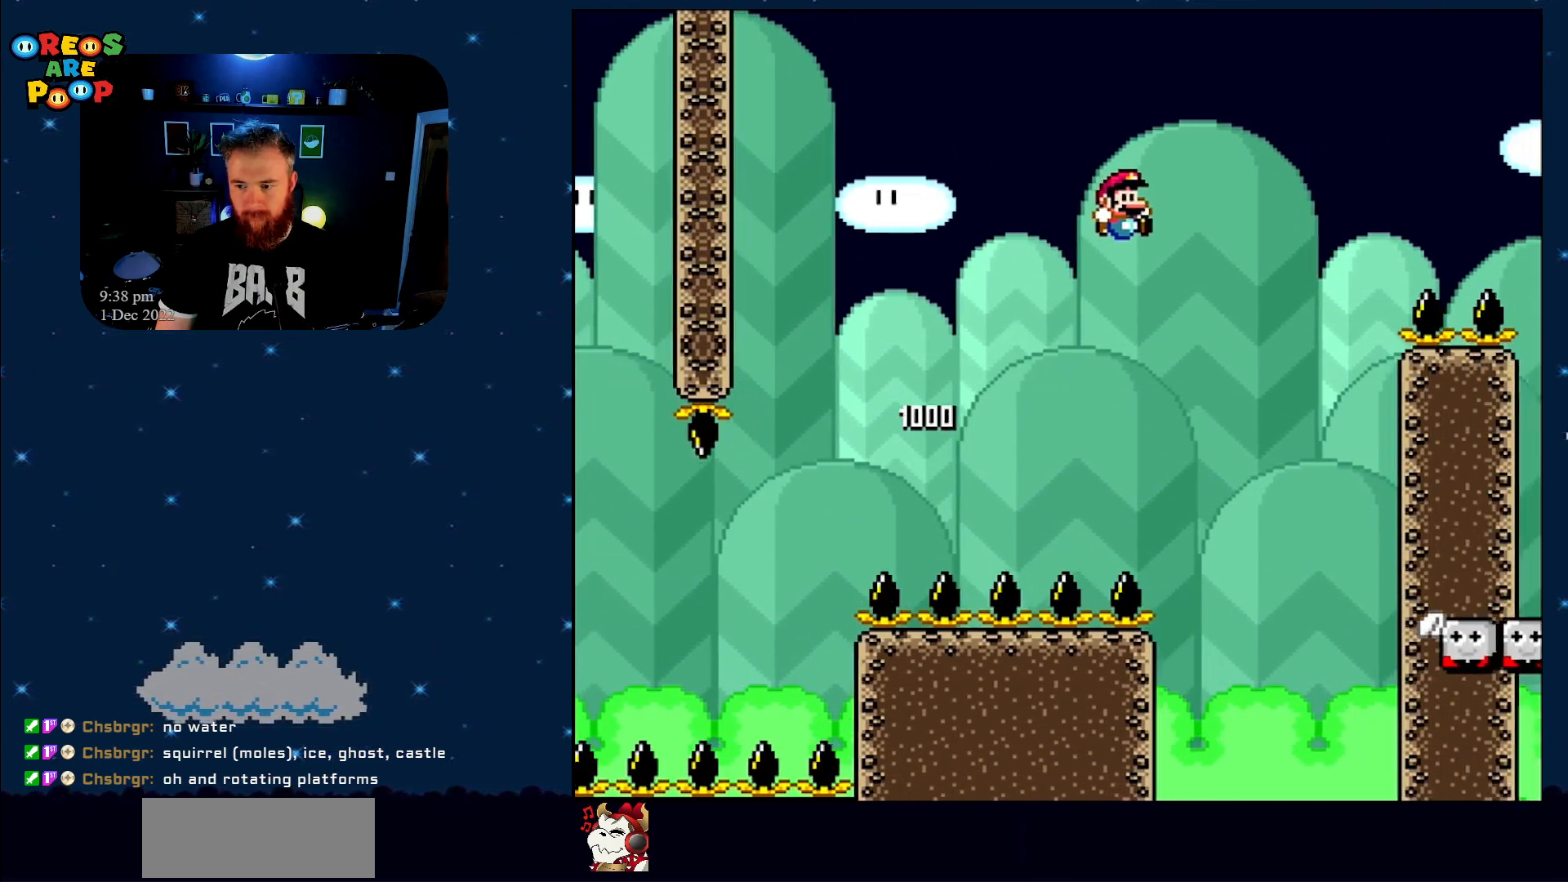
{"buttons": ["Y", "DPAD_LEFT"], "events": [[267, "DPAD_RIGHT", "up"], [350, "DPAD_LEFT", "down"], [400, "B", "up"]]}
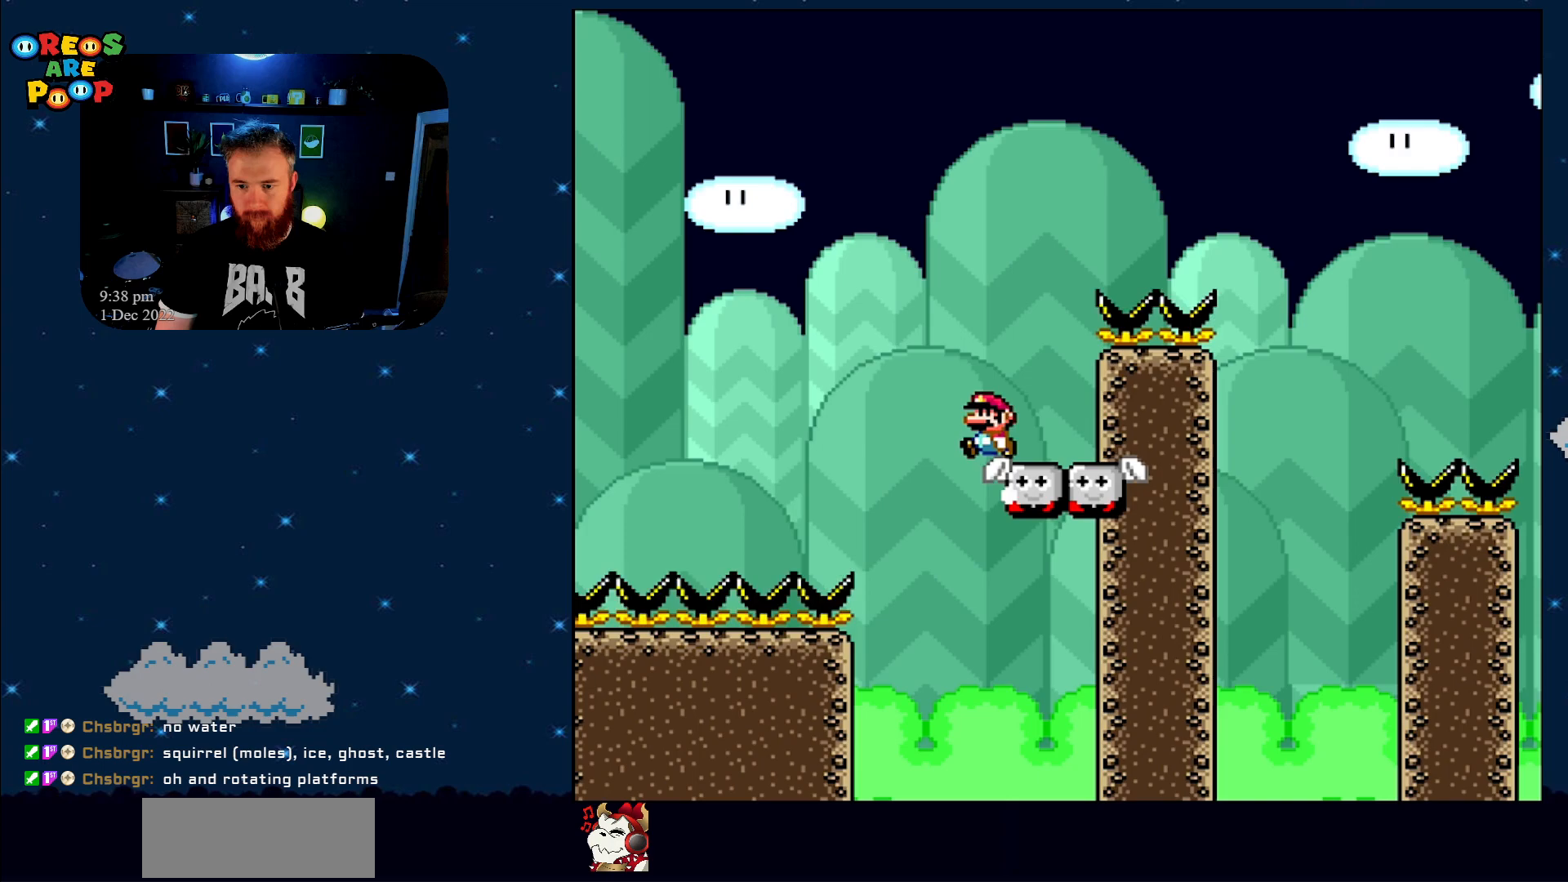
{"buttons": ["B", "Y", "DPAD_RIGHT"], "events": [[17, "DPAD_LEFT", "up"], [100, "DPAD_RIGHT", "down"], [283, "B", "down"]]}
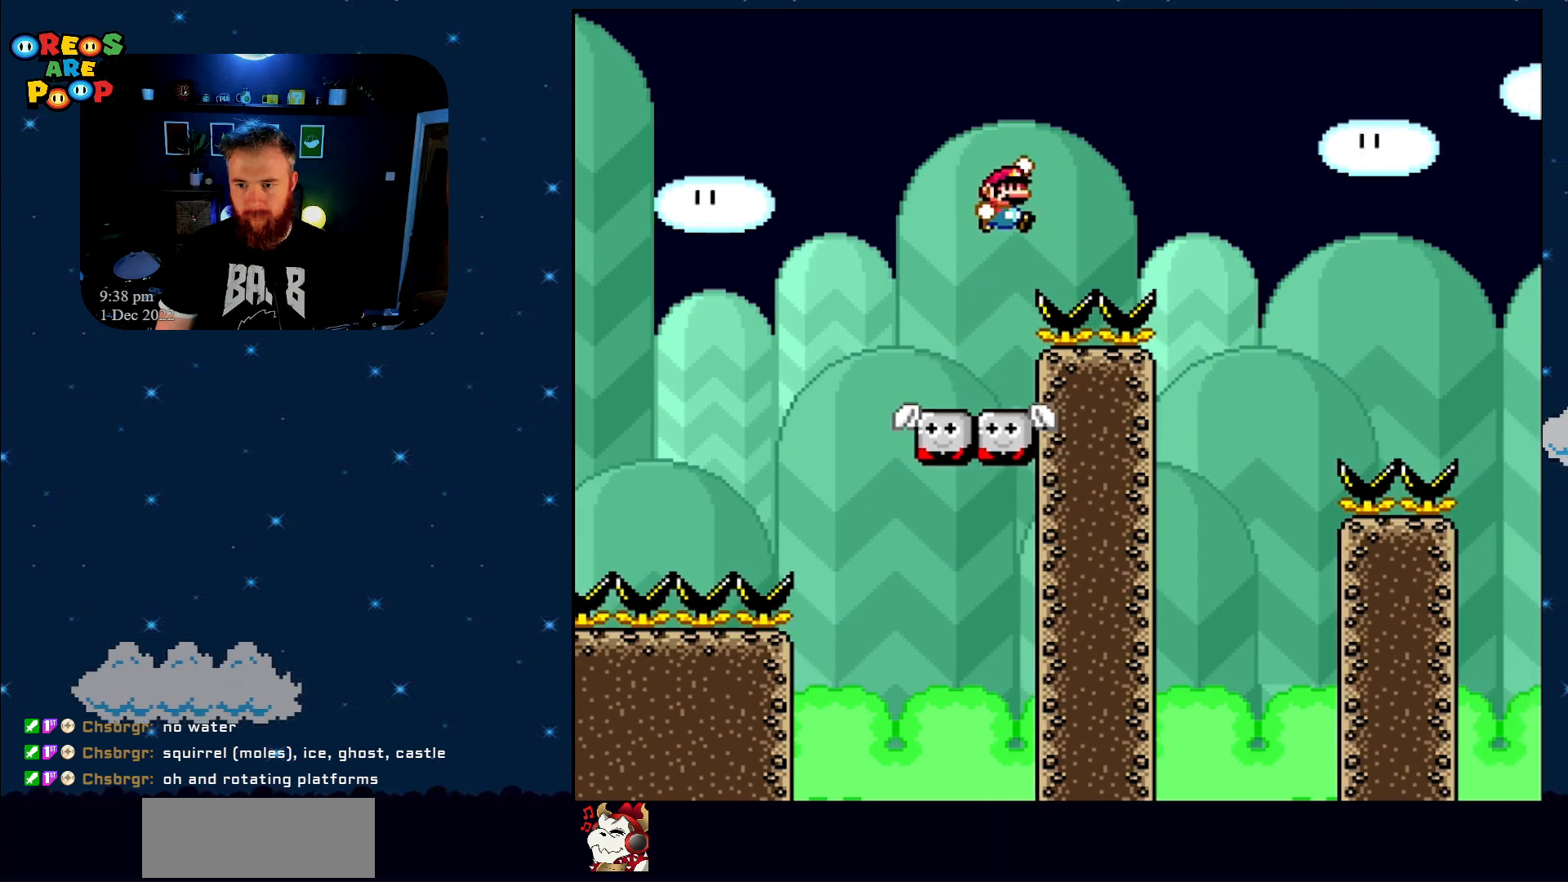
{"buttons": ["Y", "DPAD_LEFT"], "events": [[233, "DPAD_RIGHT", "up"], [333, "B", "up"], [383, "DPAD_LEFT", "down"]]}
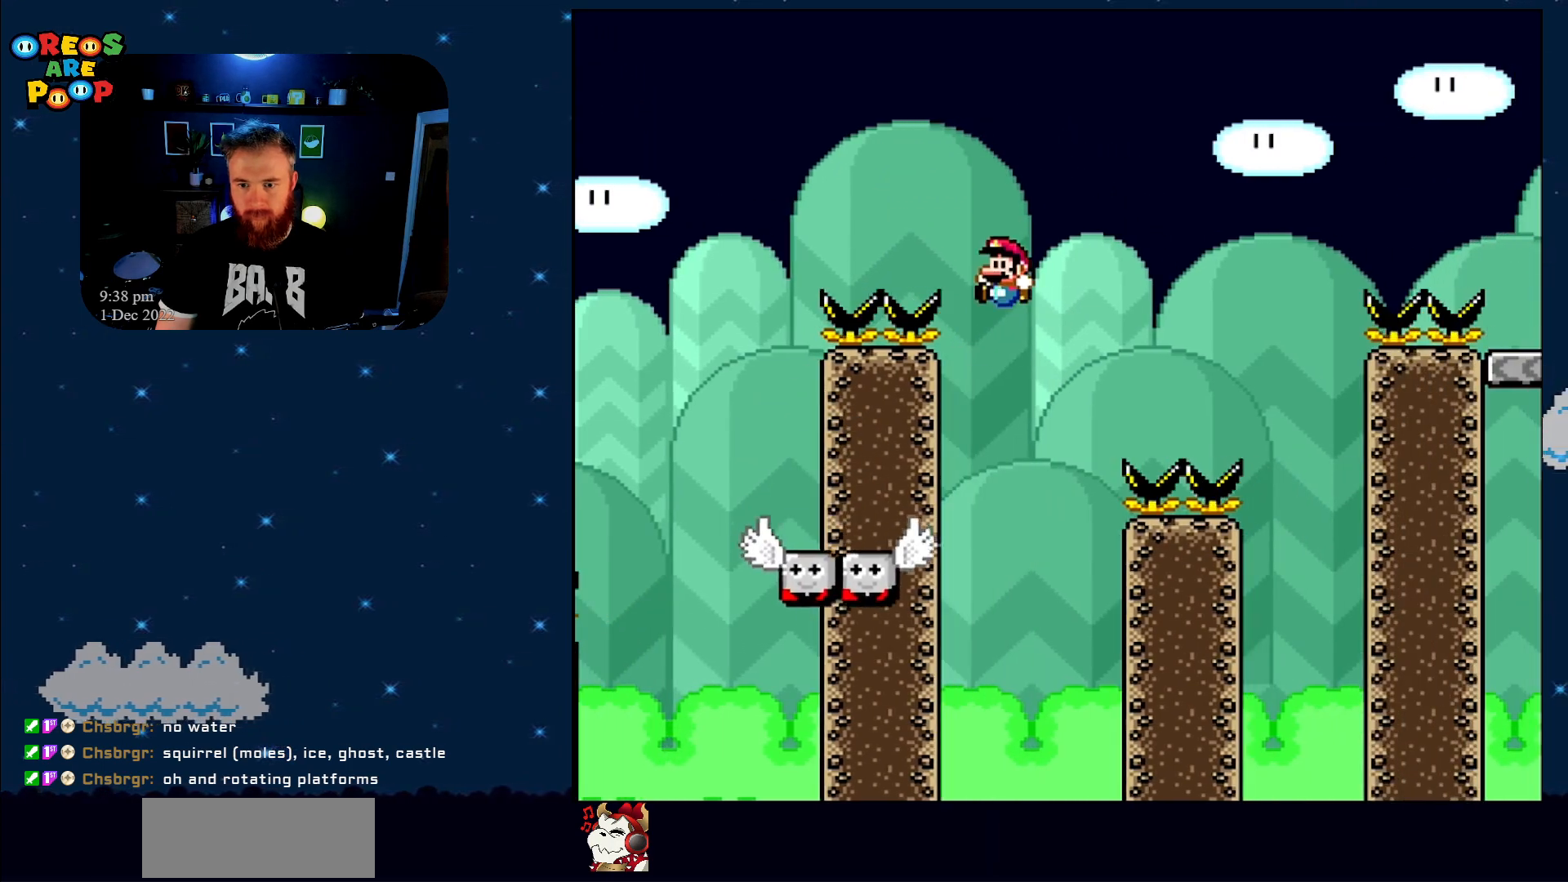
{"buttons": ["Y", "DPAD_LEFT"], "events": [[50, "DPAD_LEFT", "up"], [167, "DPAD_LEFT", "down"], [267, "DPAD_LEFT", "up"], [350, "DPAD_LEFT", "down"]]}
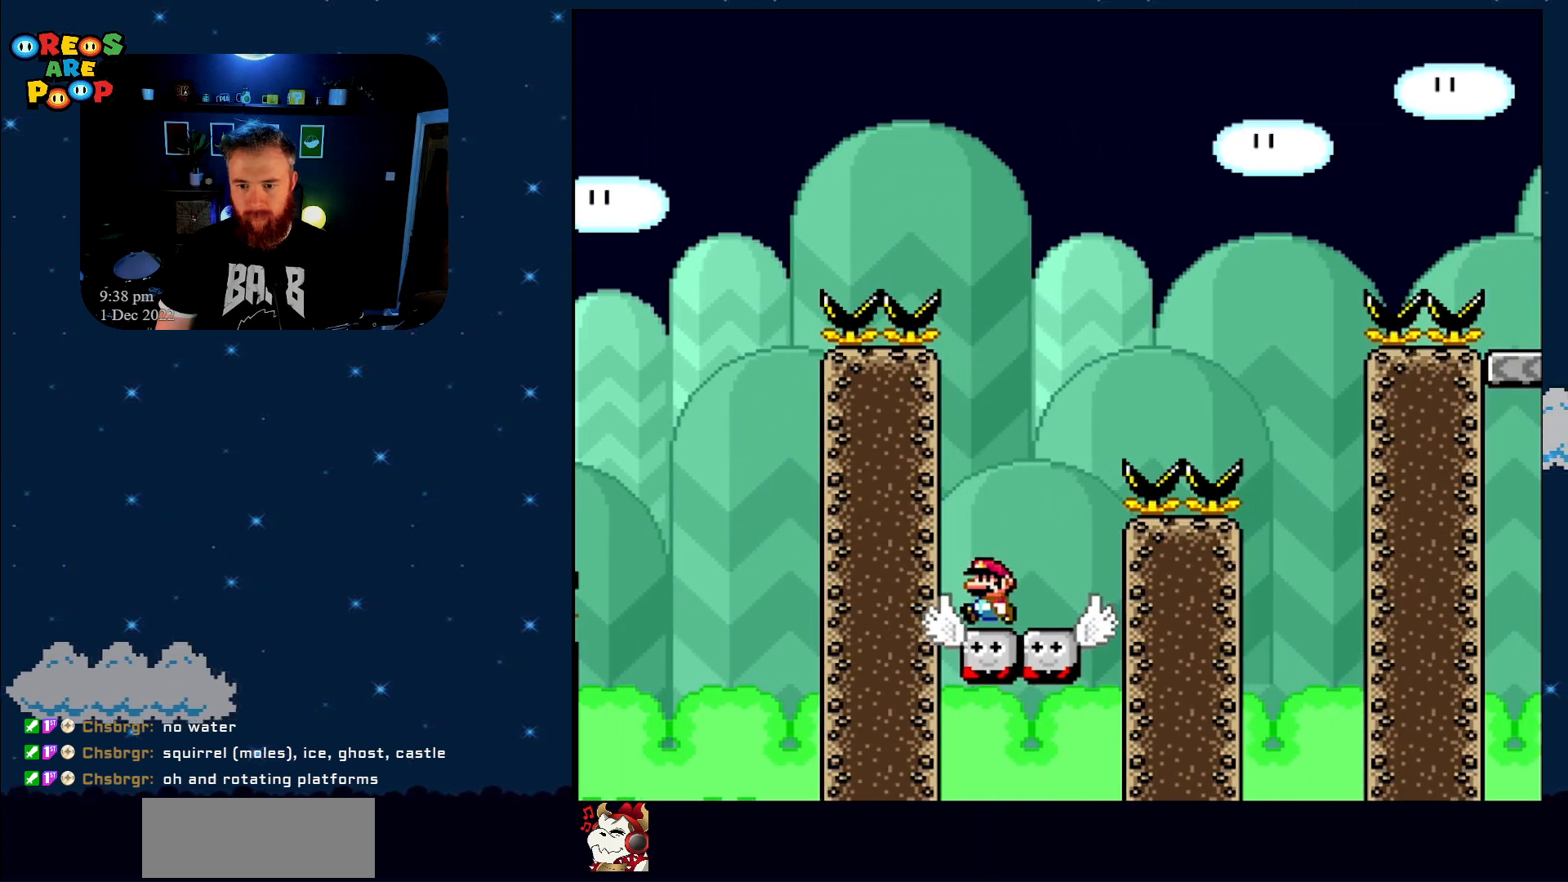
{"buttons": ["B", "Y", "DPAD_RIGHT"], "events": [[33, "DPAD_UP", "down"], [83, "DPAD_LEFT", "up"], [100, "DPAD_RIGHT", "down"], [100, "DPAD_UP", "up"], [133, "B", "down"]]}
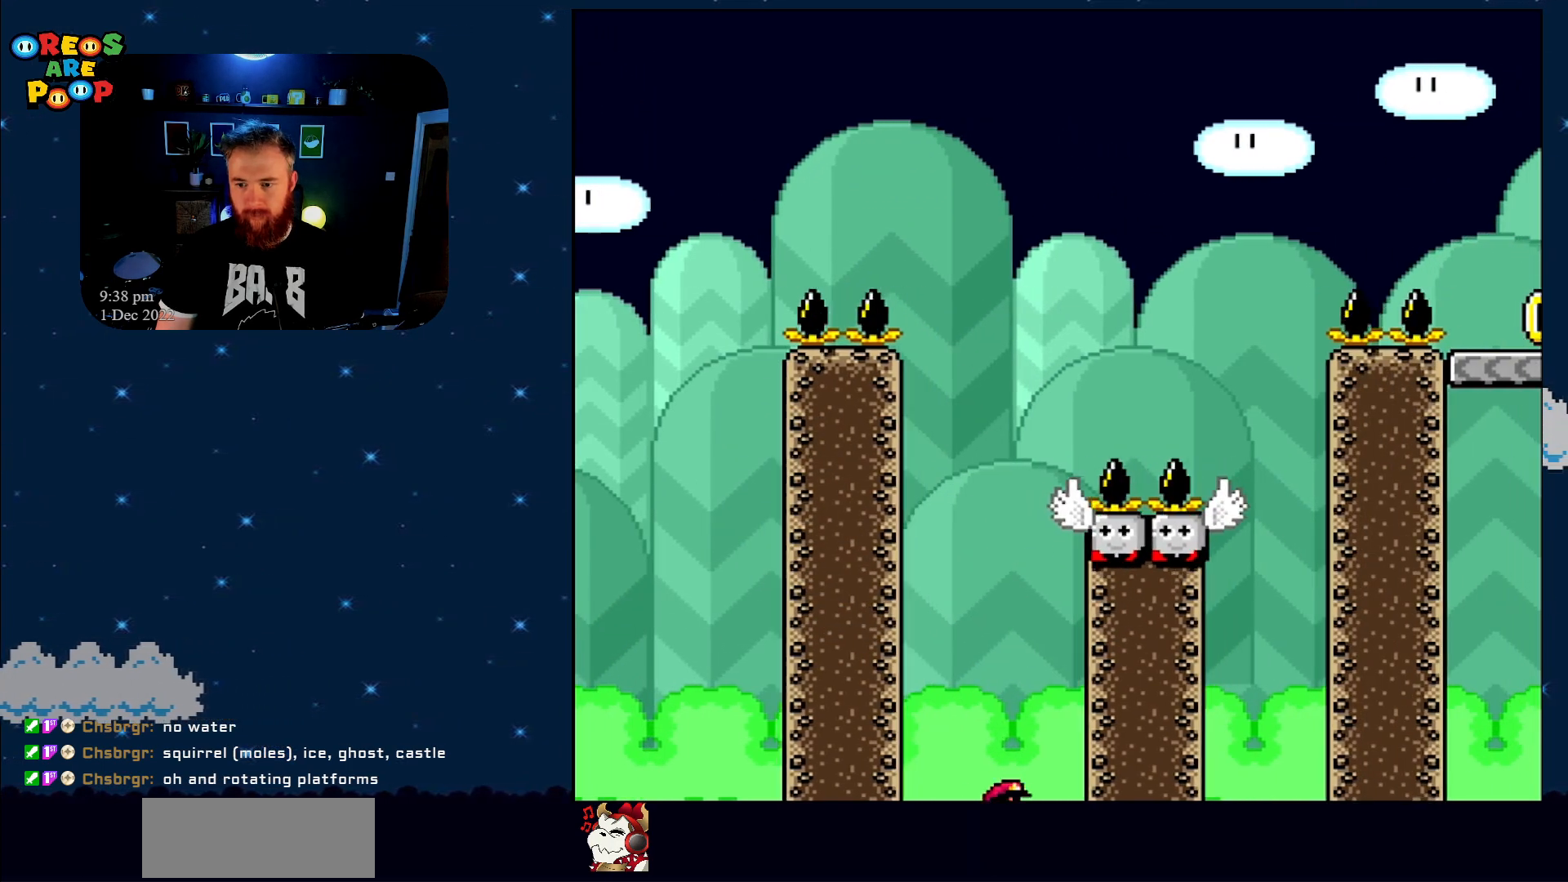
{"buttons": [], "events": [[33, "B", "up"], [33, "DPAD_RIGHT", "up"], [133, "Y", "up"], [383, "A", "down"], [483, "A", "up"]]}
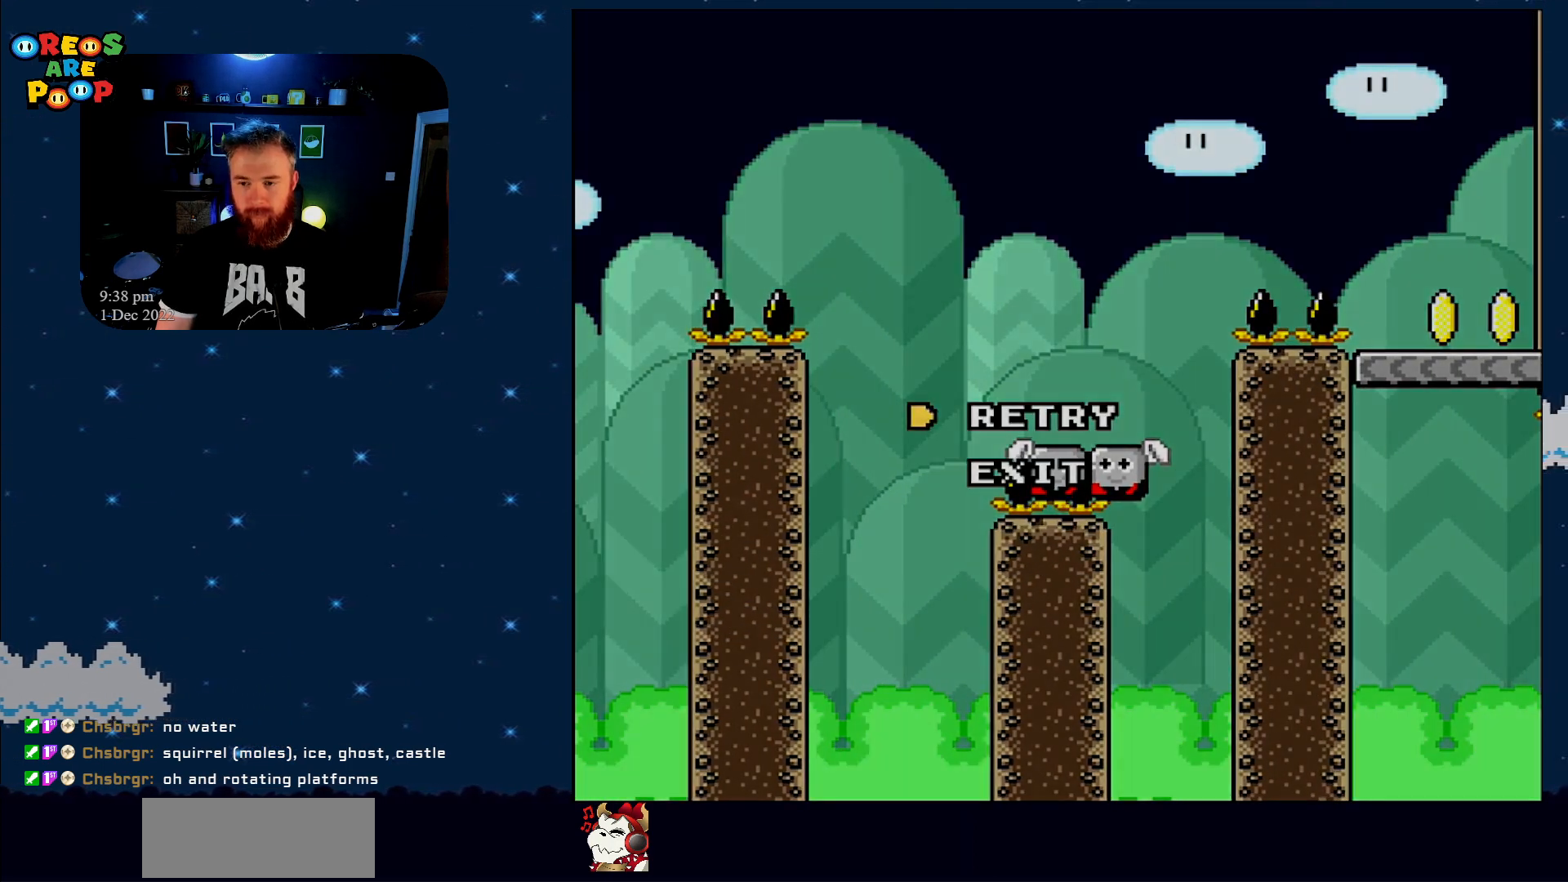
{"buttons": [], "events": [[83, "A", "down"], [233, "A", "up"], [283, "A", "down"], [450, "A", "up"]]}
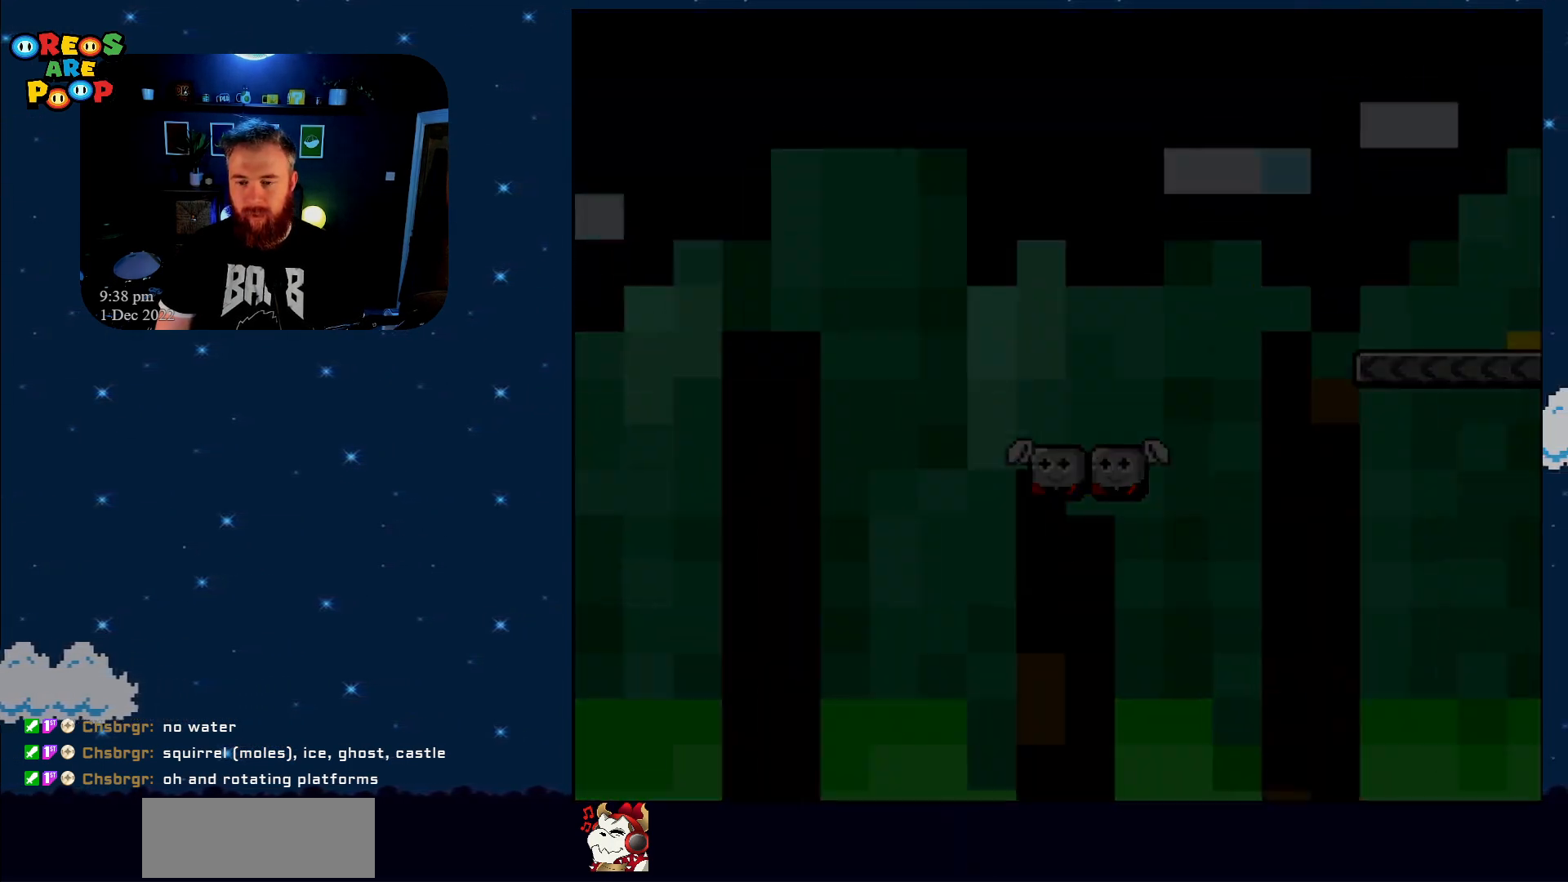
{"buttons": ["B", "Y"], "events": [[100, "B", "down"], [200, "Y", "down"], [250, "B", "up"], [467, "B", "down"]]}
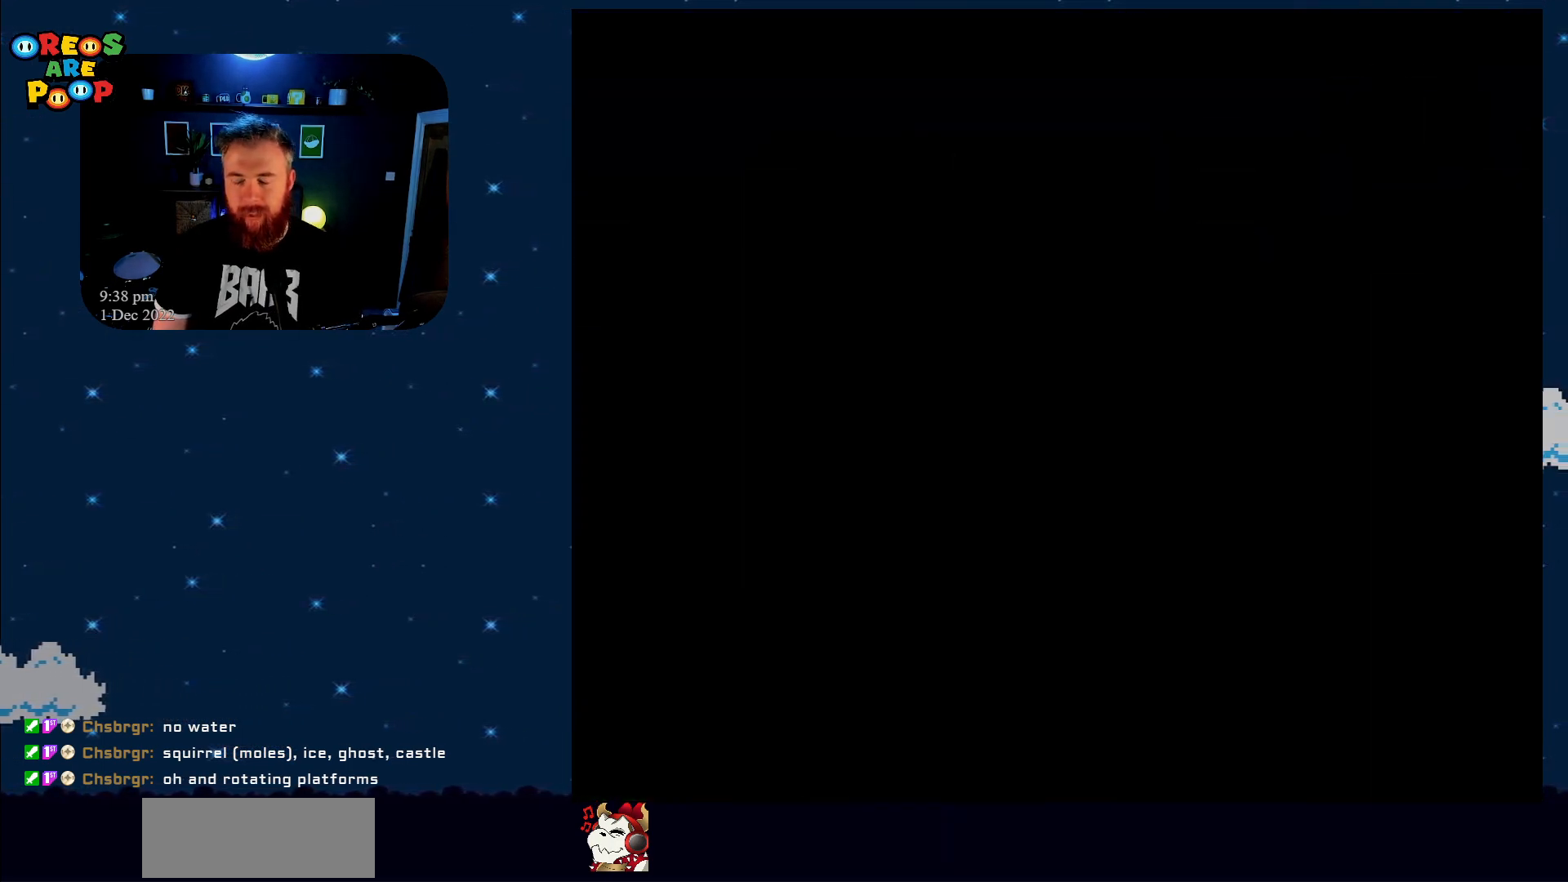
{"buttons": ["Y"], "events": [[67, "B", "up"], [200, "B", "down"], [383, "B", "up"]]}
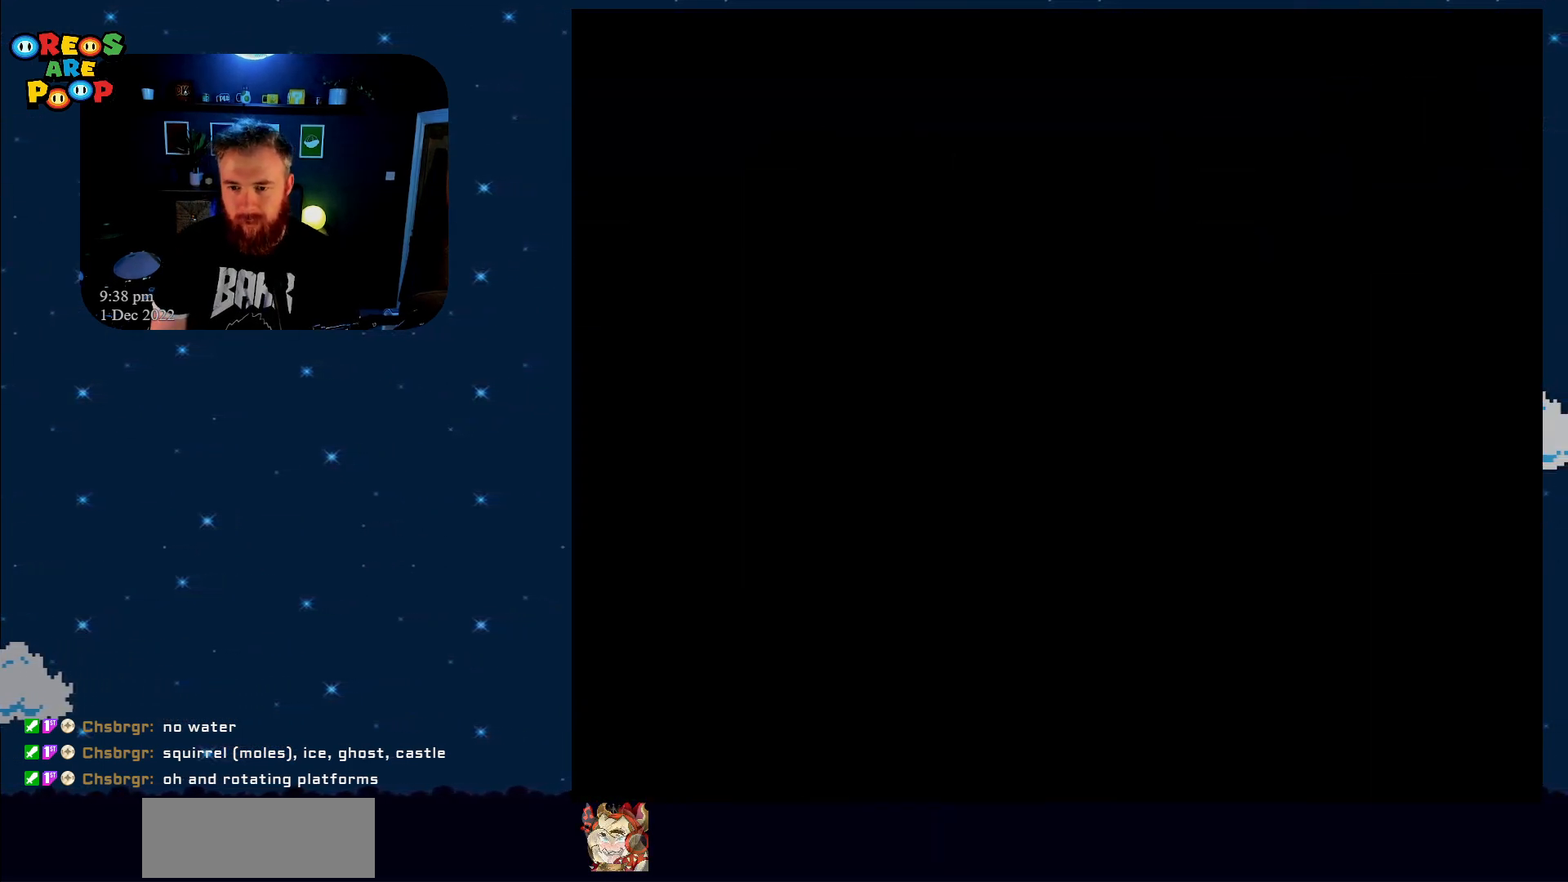
{"buttons": ["Y", "DPAD_RIGHT"], "events": [[267, "DPAD_RIGHT", "down"]]}
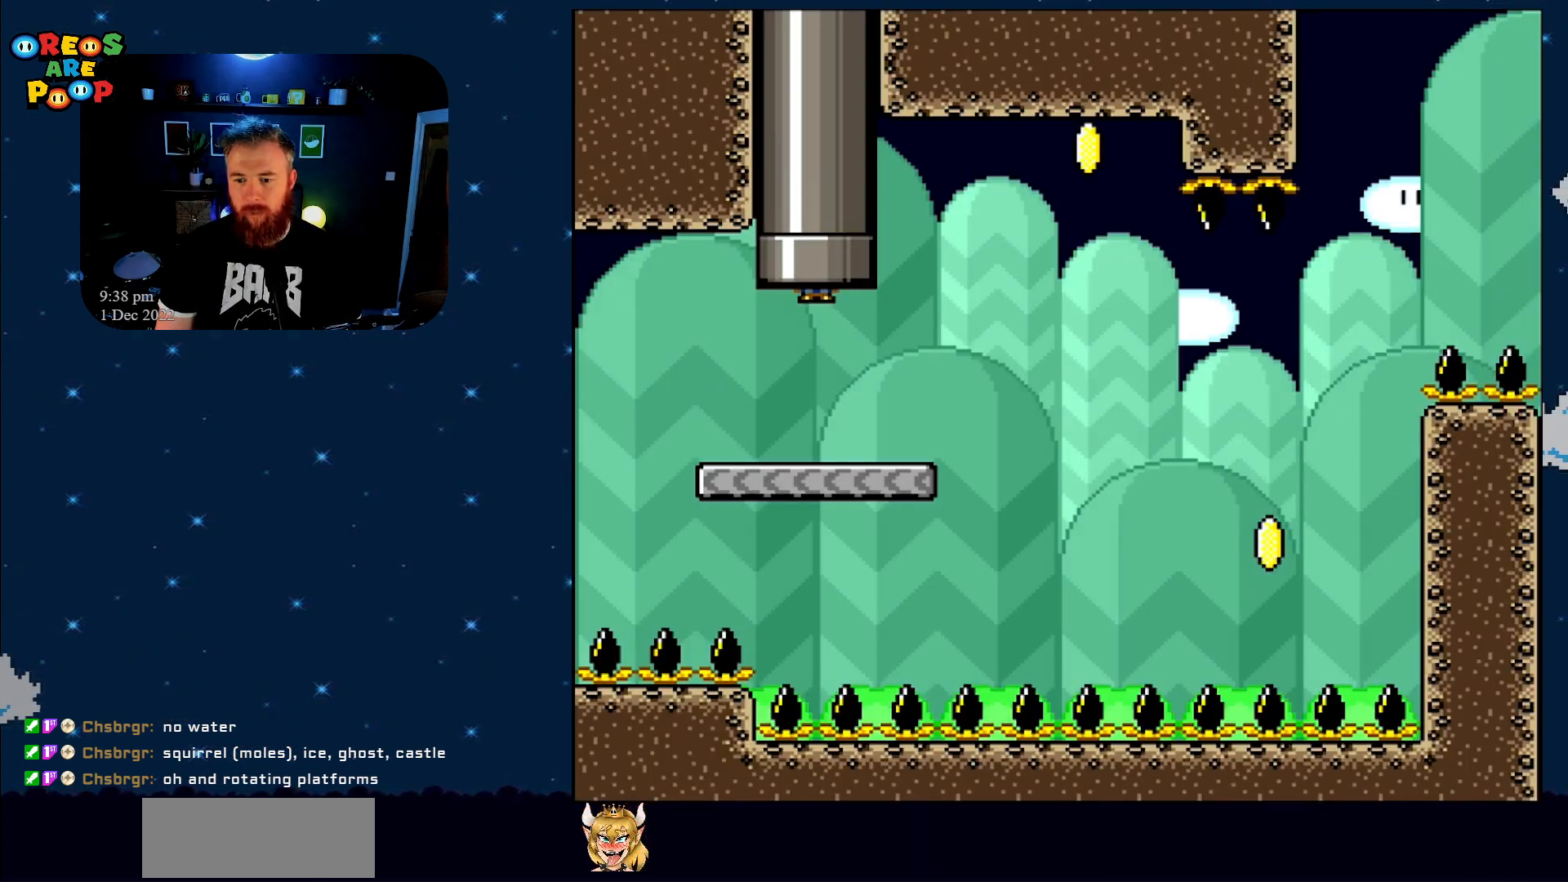
{"buttons": ["Y", "DPAD_RIGHT"], "events": []}
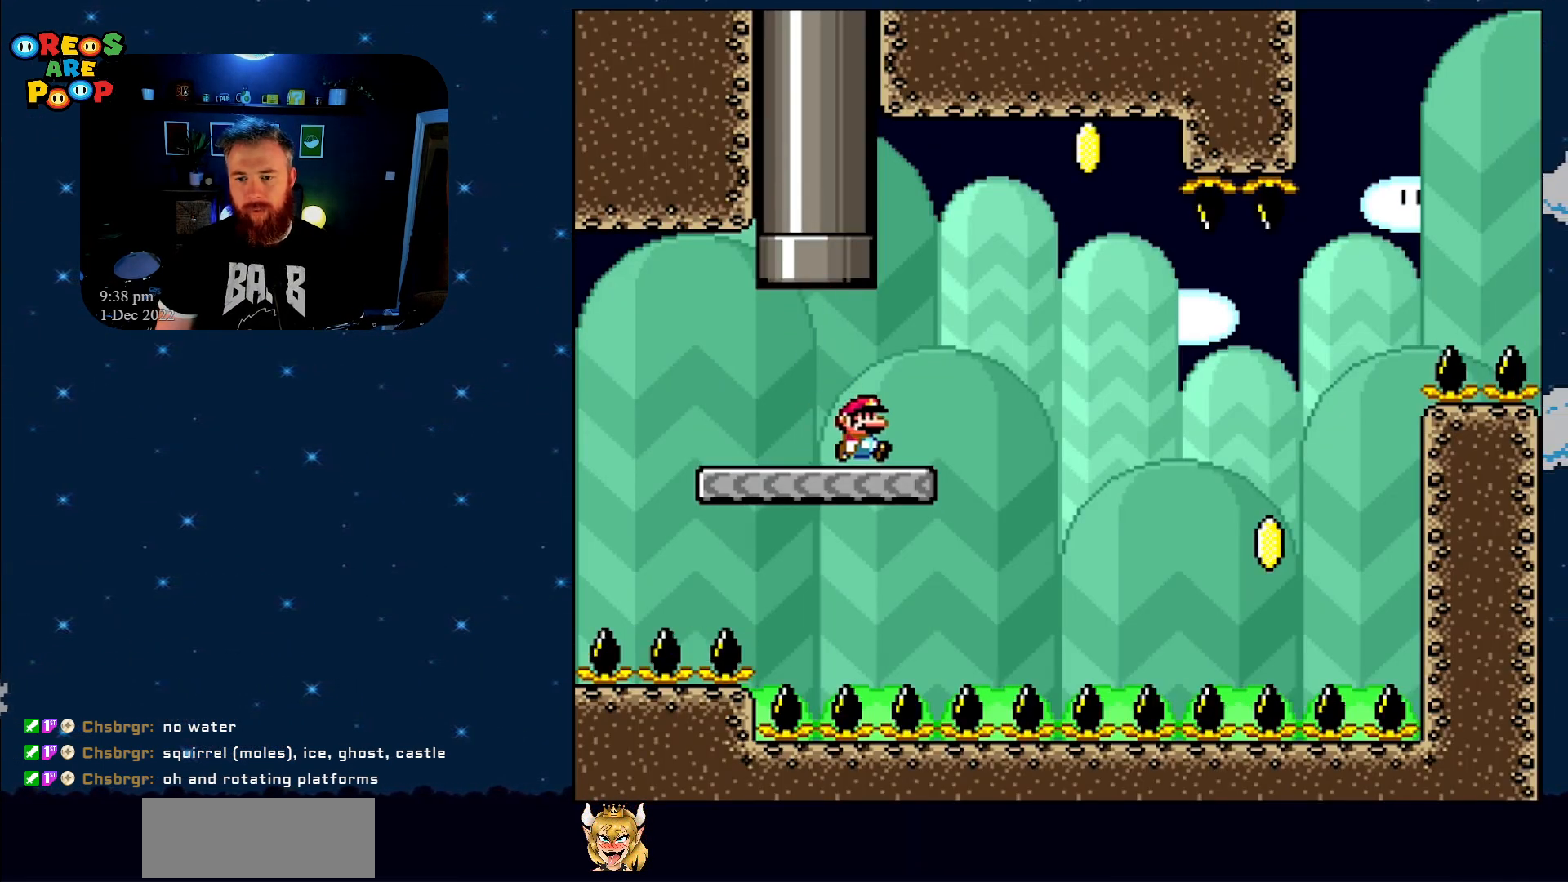
{"buttons": ["B", "Y", "DPAD_LEFT"], "events": [[200, "B", "down"], [300, "DPAD_RIGHT", "up"], [383, "DPAD_LEFT", "down"]]}
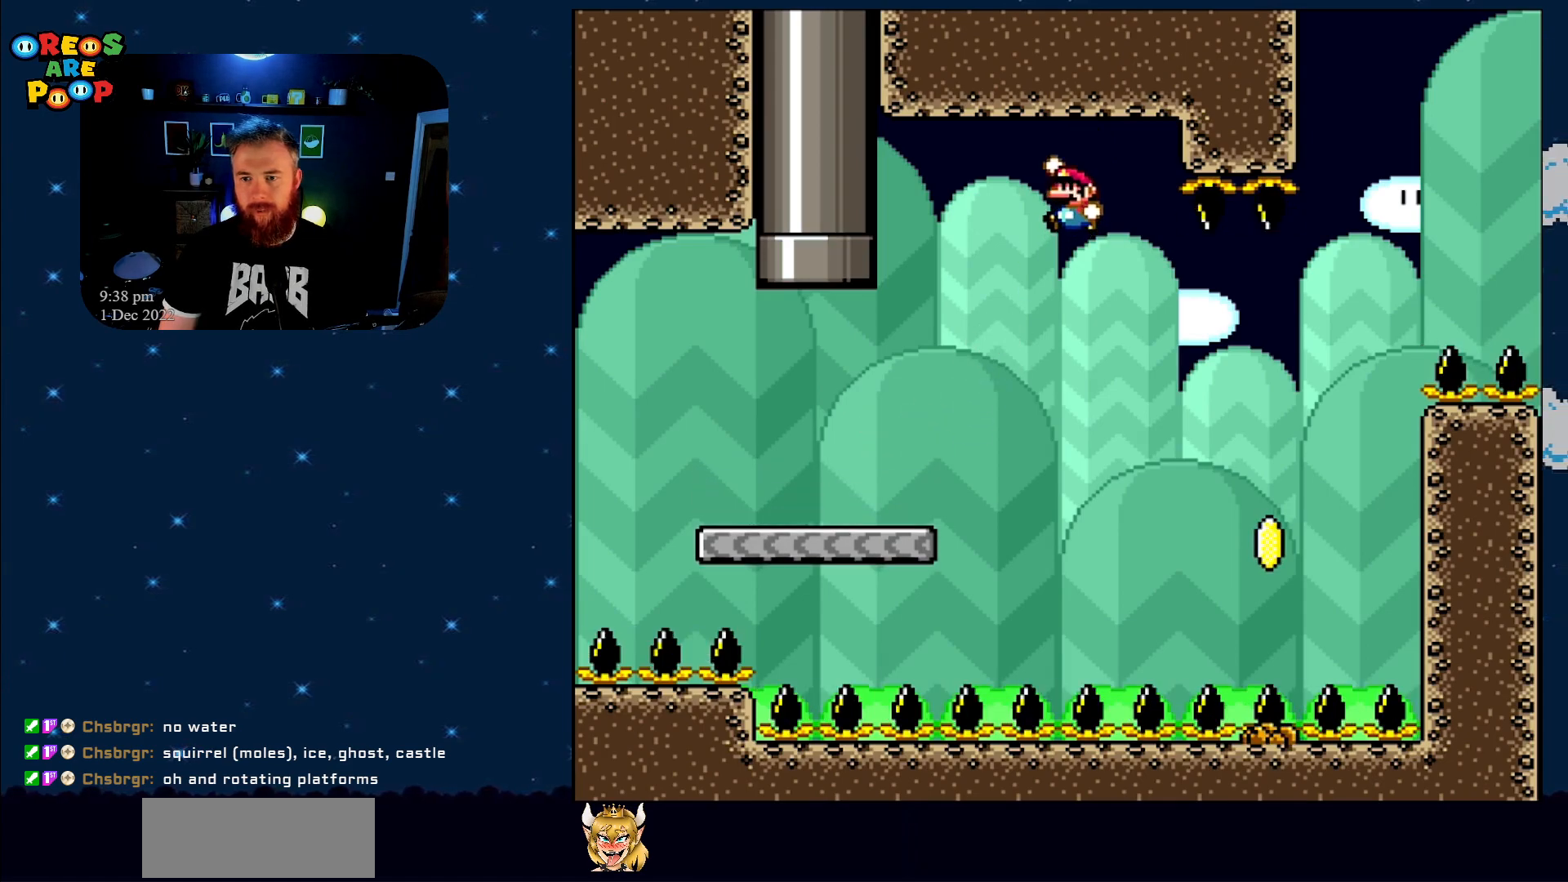
{"buttons": ["B", "Y", "DPAD_RIGHT"], "events": [[100, "DPAD_LEFT", "up"], [167, "DPAD_RIGHT", "down"]]}
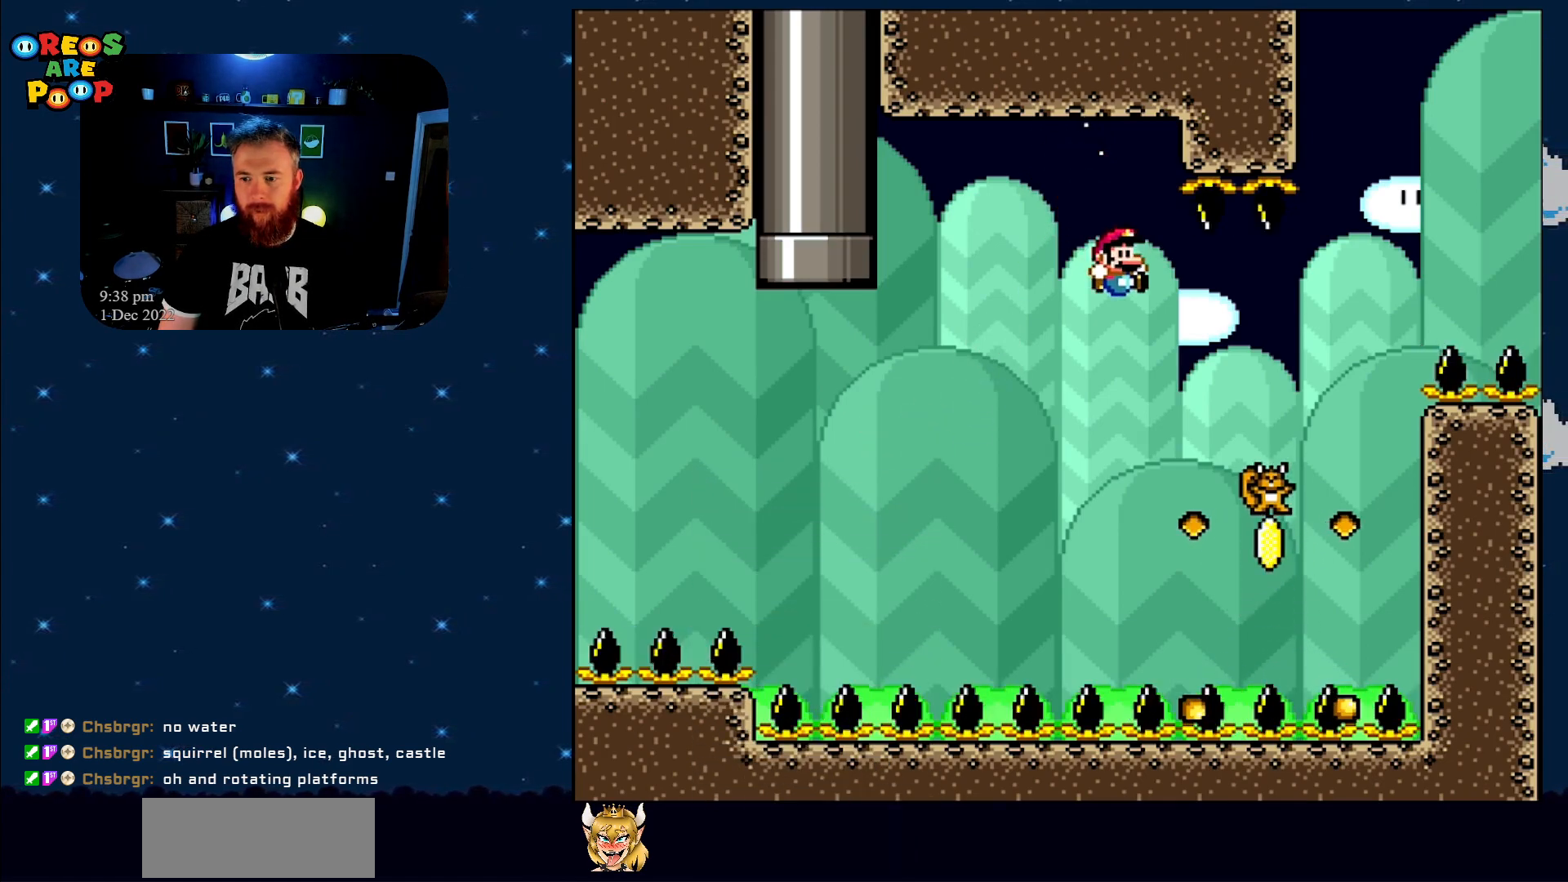
{"buttons": ["B", "Y", "DPAD_RIGHT"], "events": []}
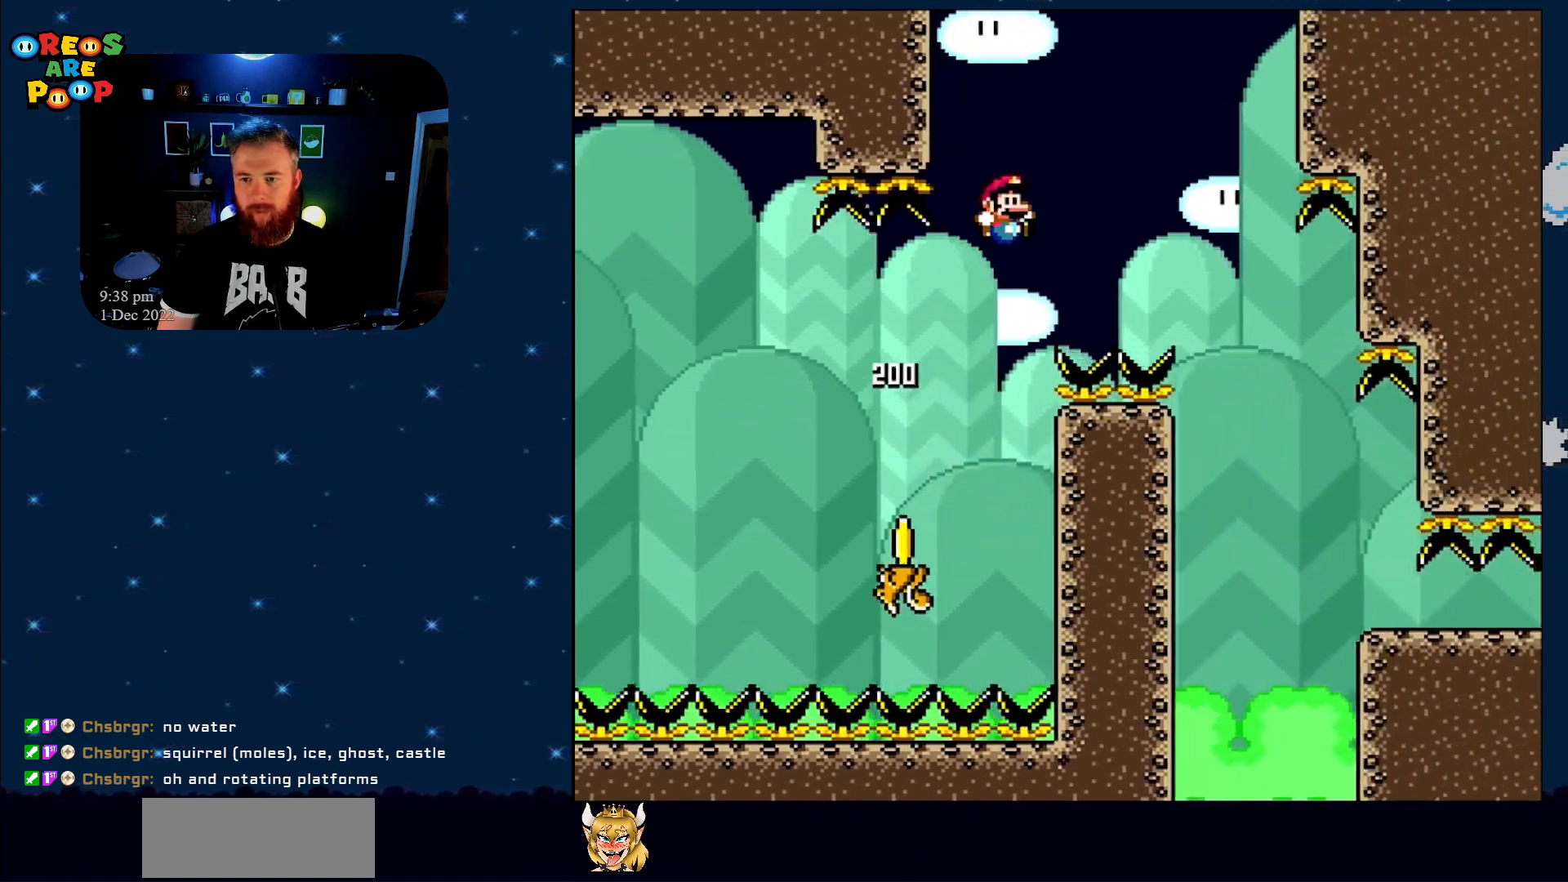
{"buttons": ["Y"], "events": [[200, "B", "up"], [233, "DPAD_RIGHT", "up"]]}
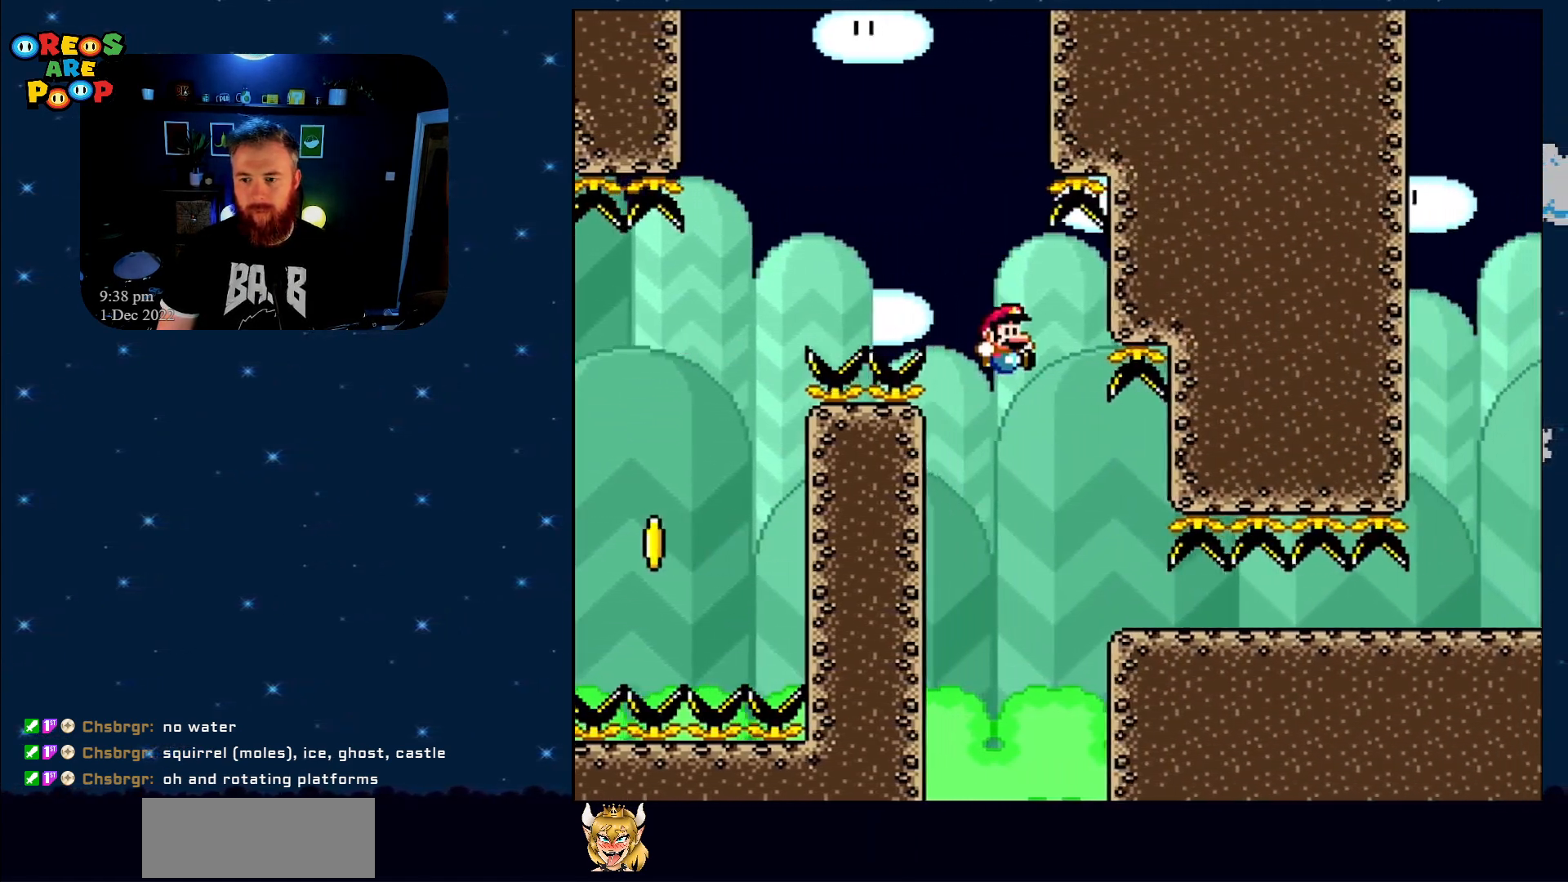
{"buttons": ["Y", "DPAD_RIGHT"], "events": [[167, "DPAD_RIGHT", "down"]]}